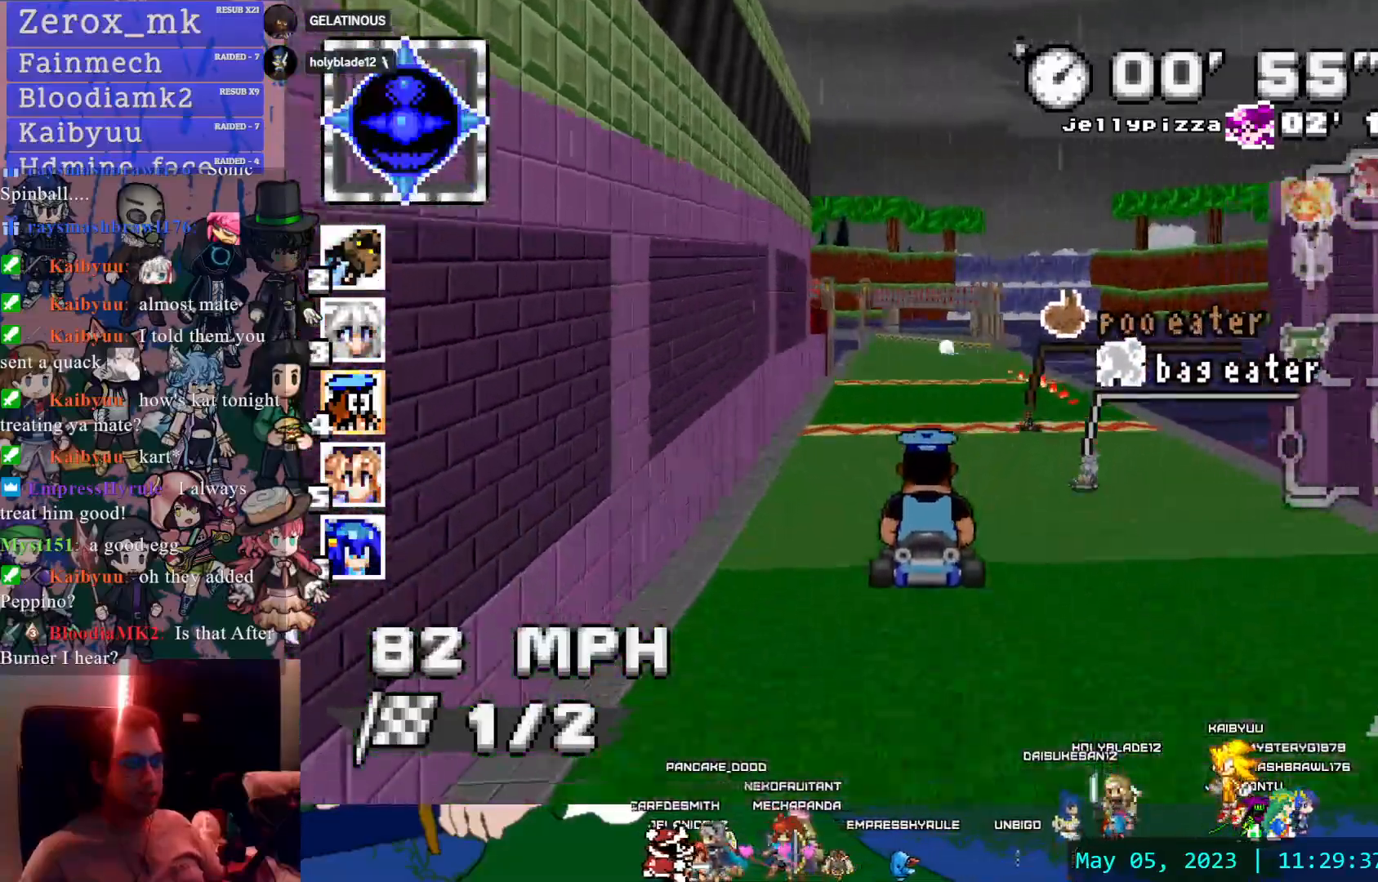
Gameplay with a controller (PlayStation layout); each line is a JSON object with the inputs held at the frame after it (dt_ms = milliseconds from this image to that frame). "events" lists button and stick changes between this image and that frame as [ms after this image, input, new state], when the widget could be followed in between. Not read: L3 R3.
{"dt_ms": 500, "buttons": ["CROSS"], "left_stick": "left", "right_stick": "center", "events": [[100, "L1", "down"], [200, "L1", "up"], [500, "left_stick", "left"]]}
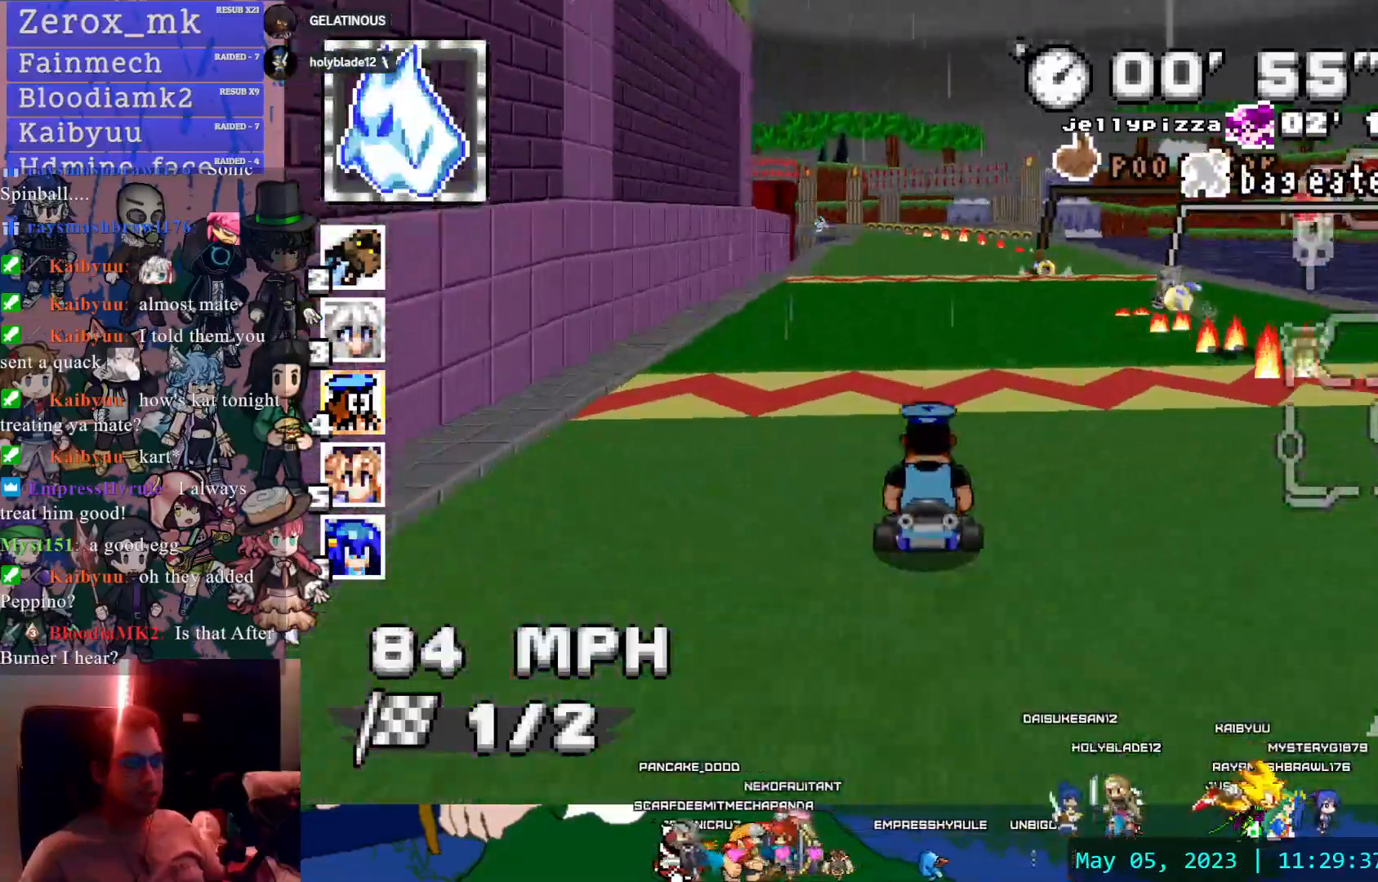
{"dt_ms": 500, "buttons": ["CROSS", "R1"], "left_stick": "center", "right_stick": "center", "events": [[67, "R1", "down"], [483, "left_stick", "center"]]}
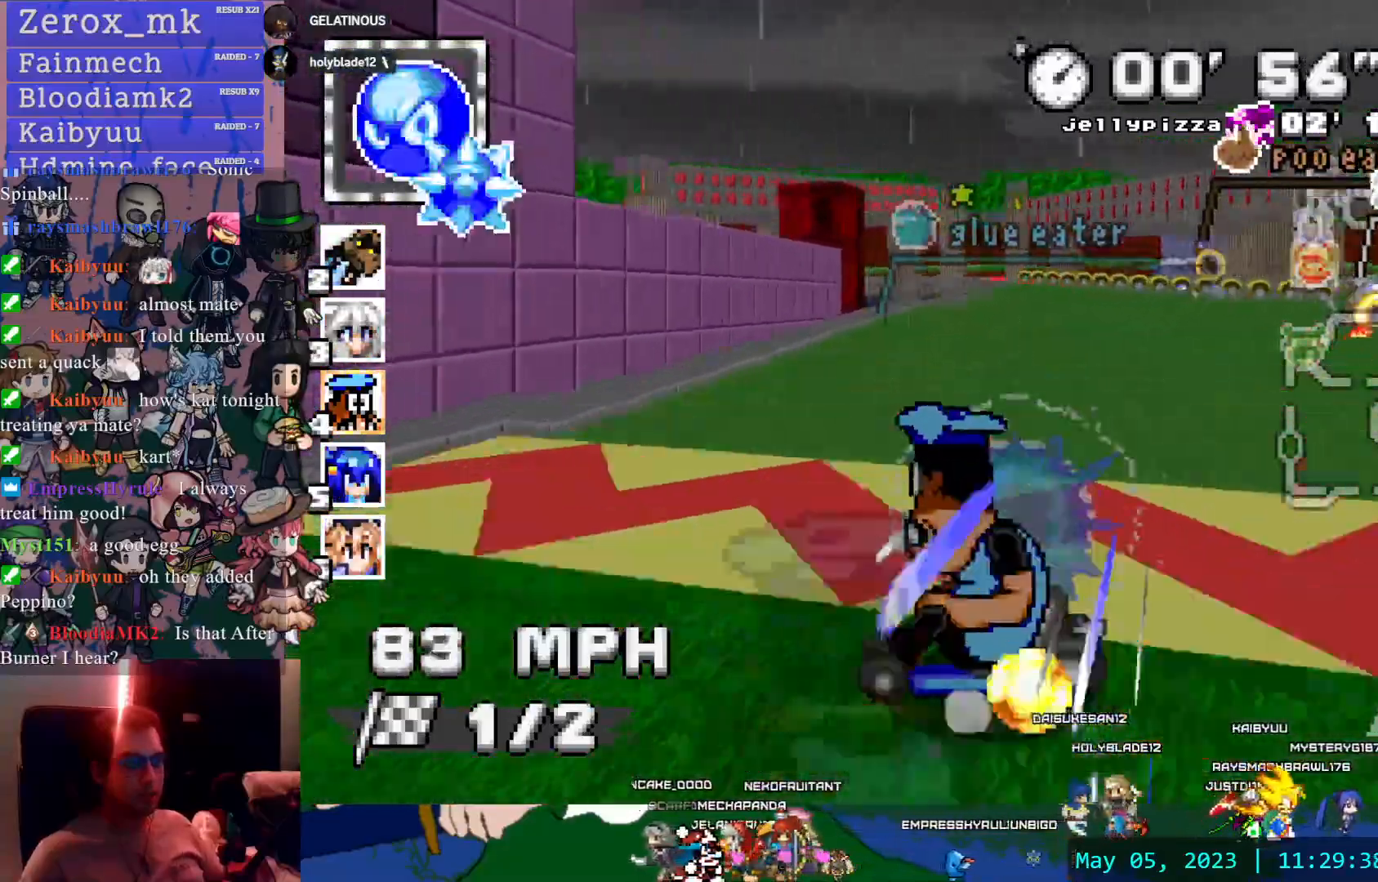
{"dt_ms": 500, "buttons": ["CROSS", "R1"], "left_stick": "left", "right_stick": "center", "events": [[133, "left_stick", "down-right"], [300, "left_stick", "center"], [350, "left_stick", "left"]]}
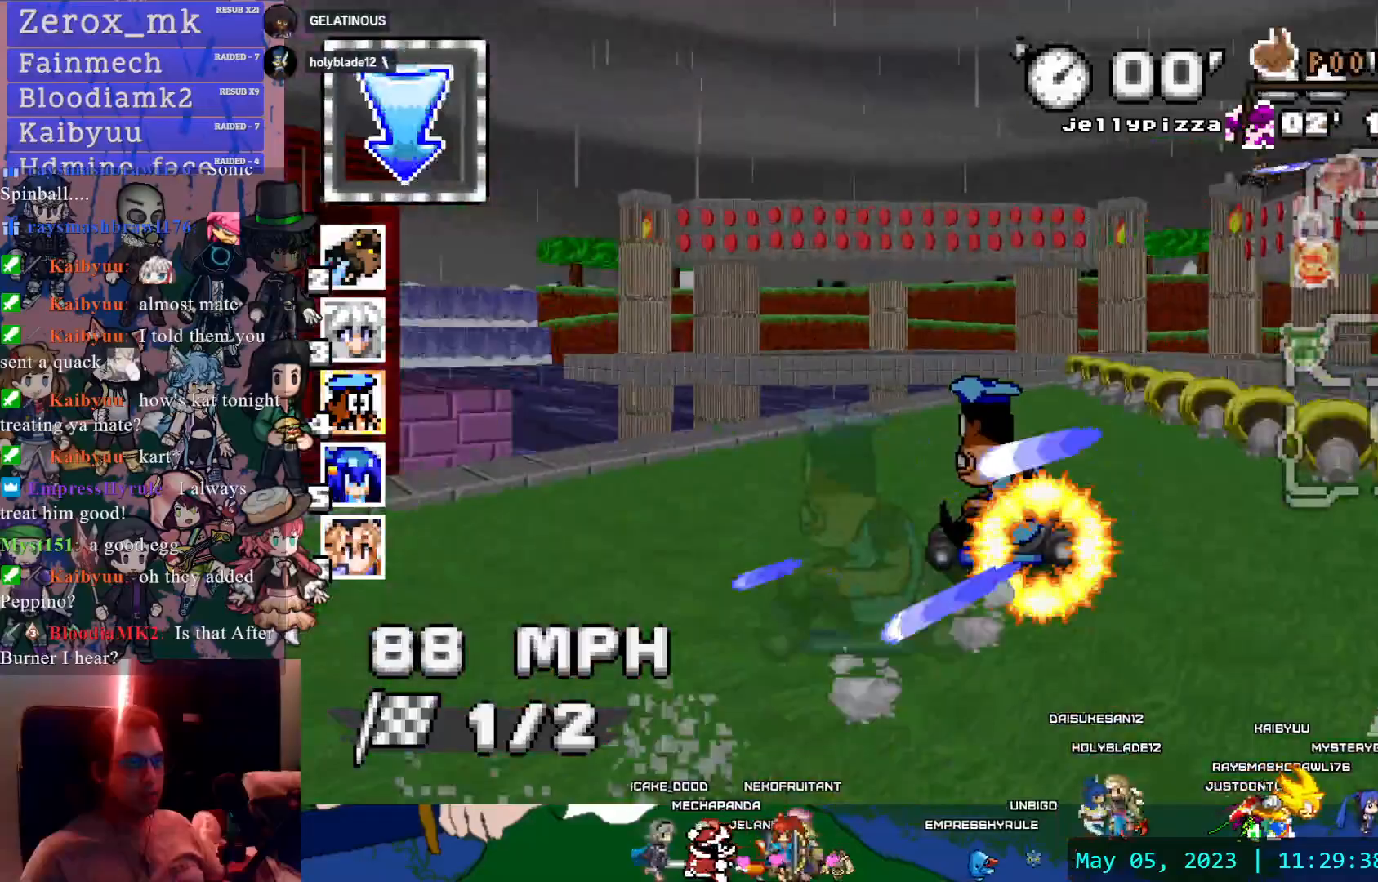
{"dt_ms": 500, "buttons": ["CROSS", "R1"], "left_stick": "left", "right_stick": "center", "events": []}
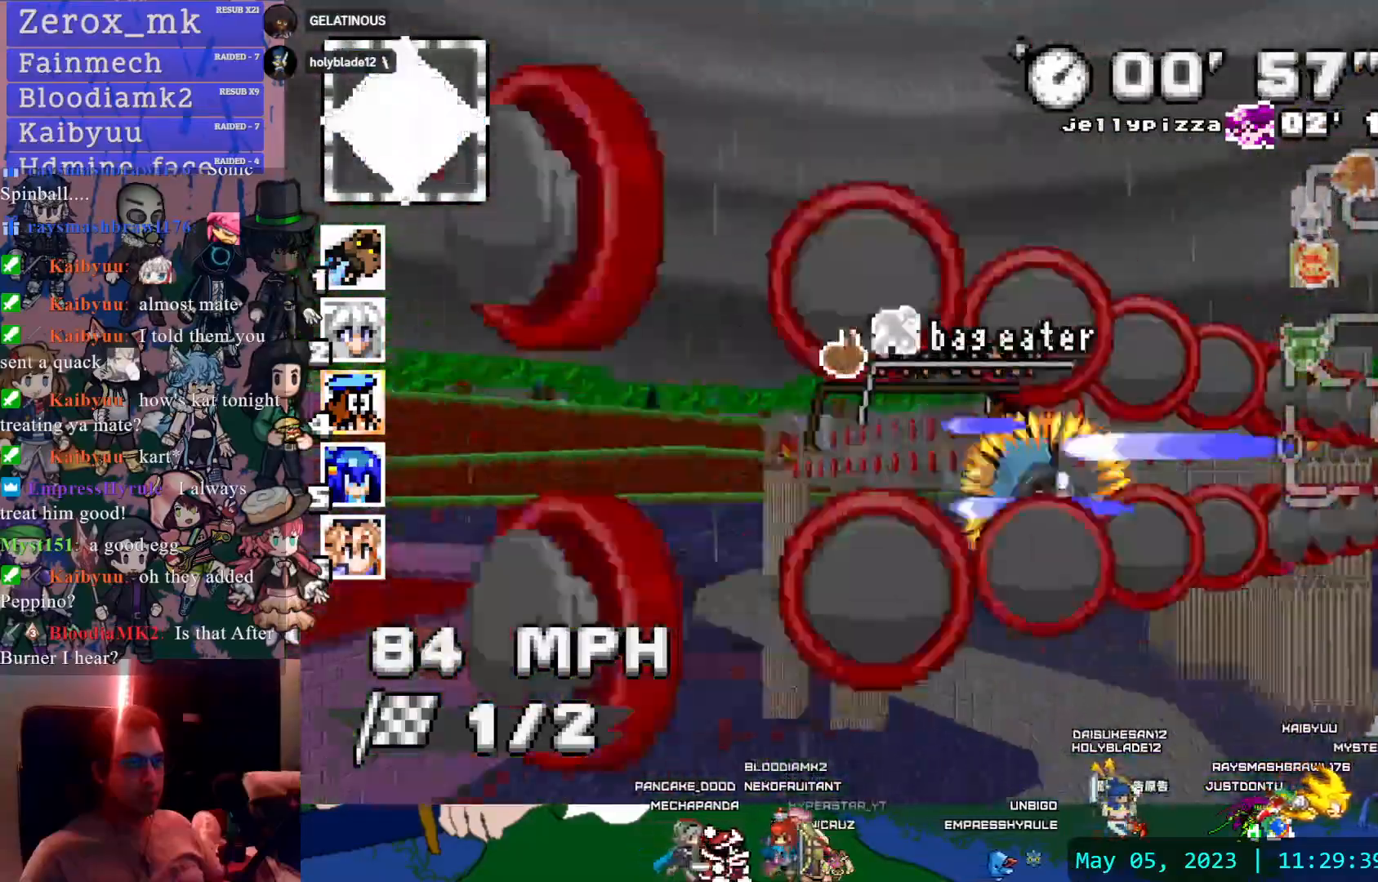
{"dt_ms": 500, "buttons": ["CROSS", "R1"], "left_stick": "left", "right_stick": "center", "events": []}
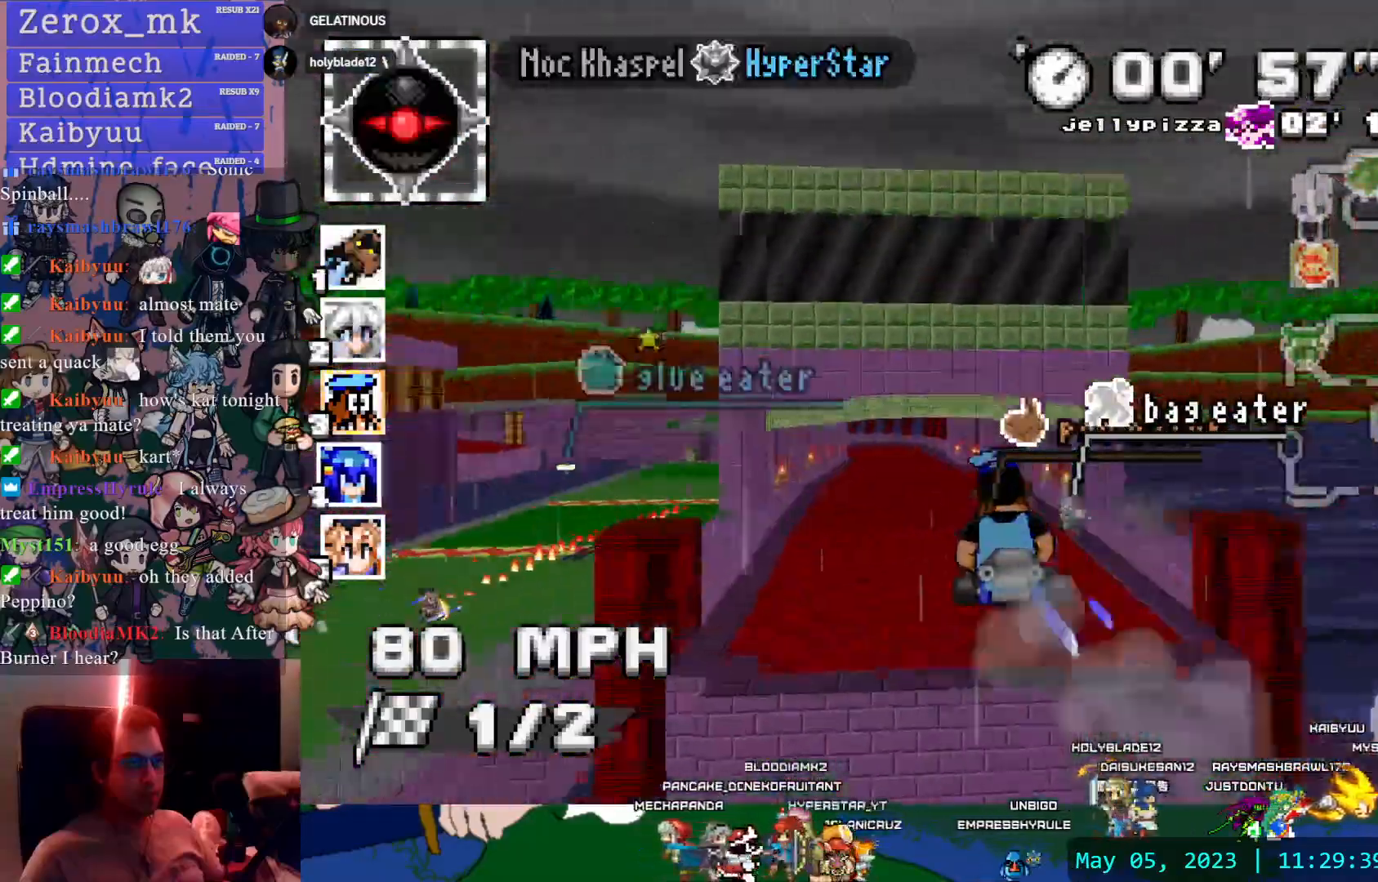
{"dt_ms": 500, "buttons": ["CROSS"], "left_stick": "down-right", "right_stick": "center", "events": [[200, "R1", "up"], [217, "left_stick", "center"], [317, "left_stick", "down-right"]]}
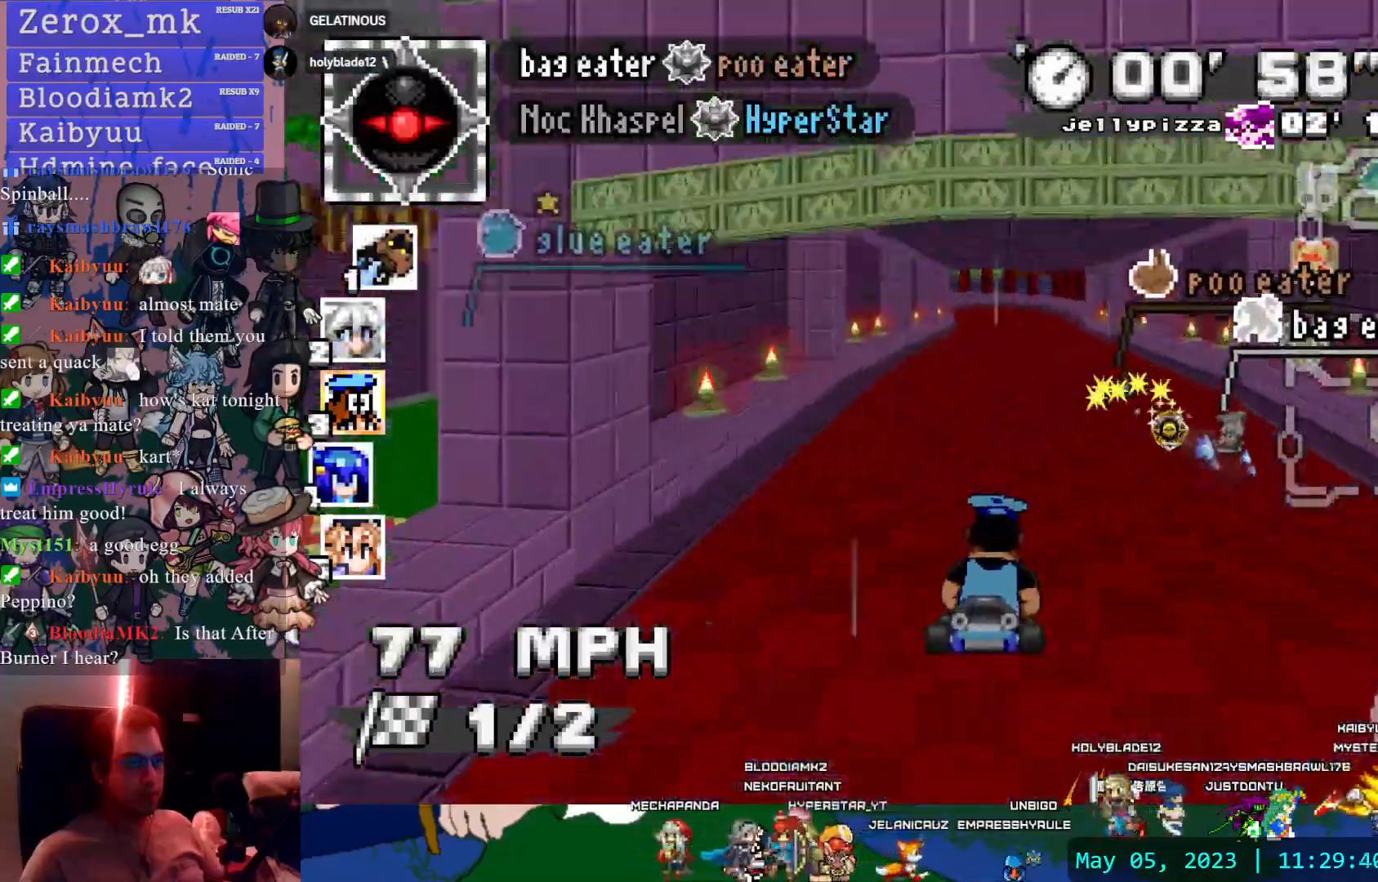
{"dt_ms": 500, "buttons": ["CROSS", "L1", "R1"], "left_stick": "up", "right_stick": "center", "events": [[50, "left_stick", "center"], [283, "left_stick", "up"], [300, "L1", "down"], [367, "L1", "up"], [433, "L1", "down"], [467, "R1", "down"]]}
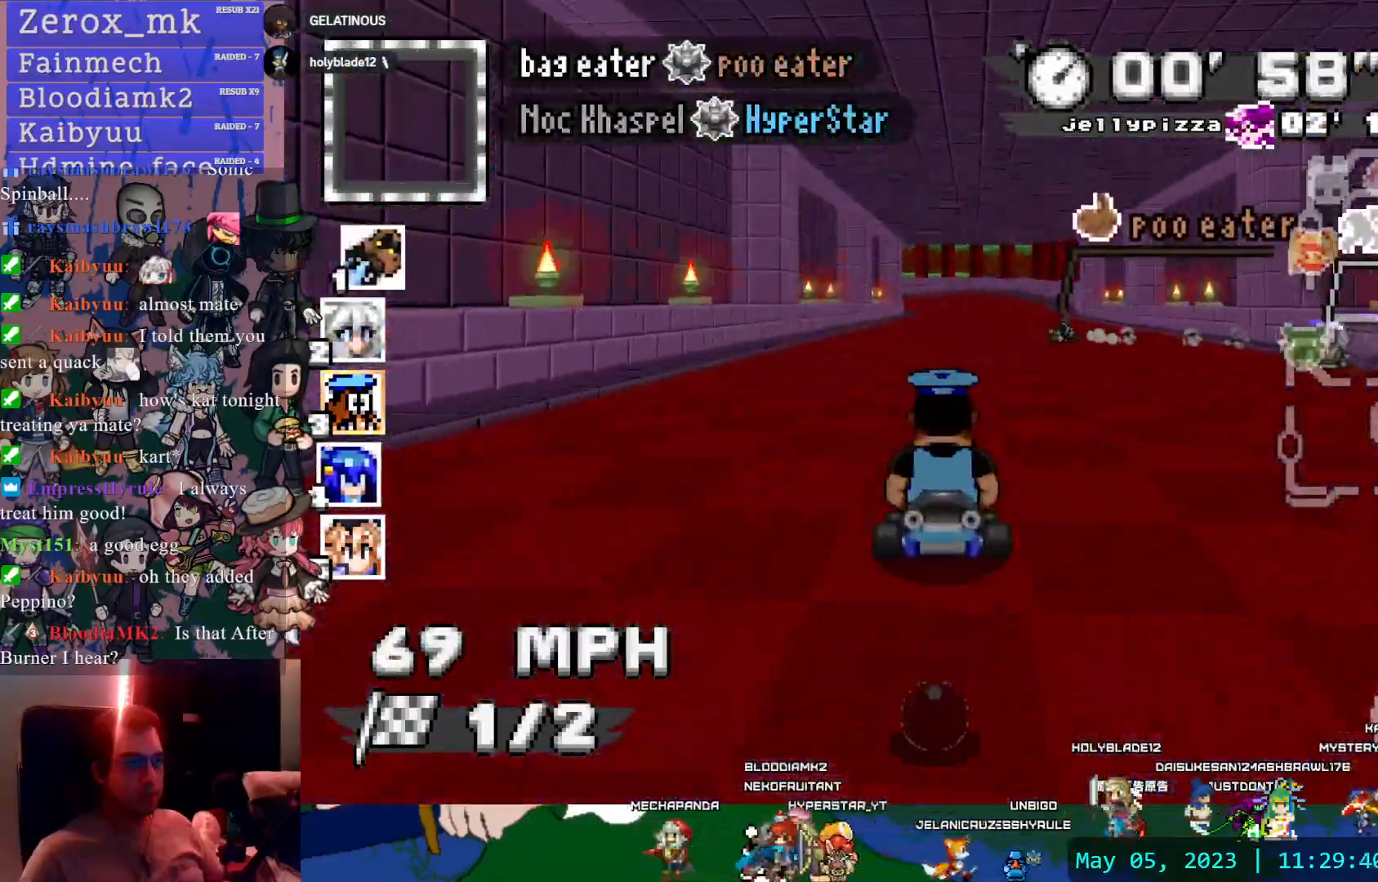
{"dt_ms": 500, "buttons": ["CROSS", "R1"], "left_stick": "right", "right_stick": "center", "events": [[50, "L1", "up"], [50, "left_stick", "left"], [217, "left_stick", "right"]]}
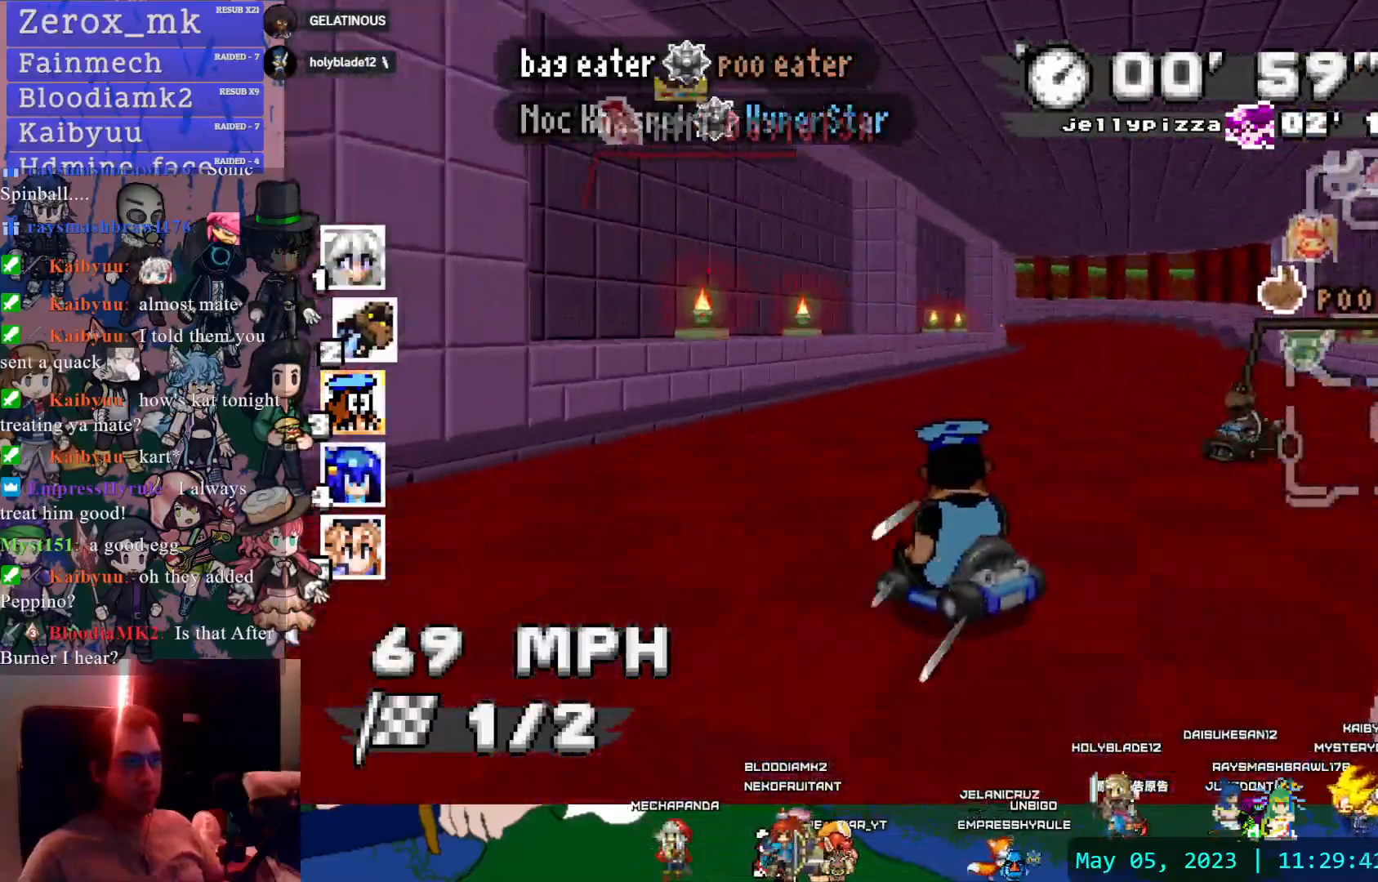
{"dt_ms": 500, "buttons": ["CROSS", "R1"], "left_stick": "center", "right_stick": "center", "events": [[150, "left_stick", "center"], [300, "left_stick", "down-right"], [400, "left_stick", "center"]]}
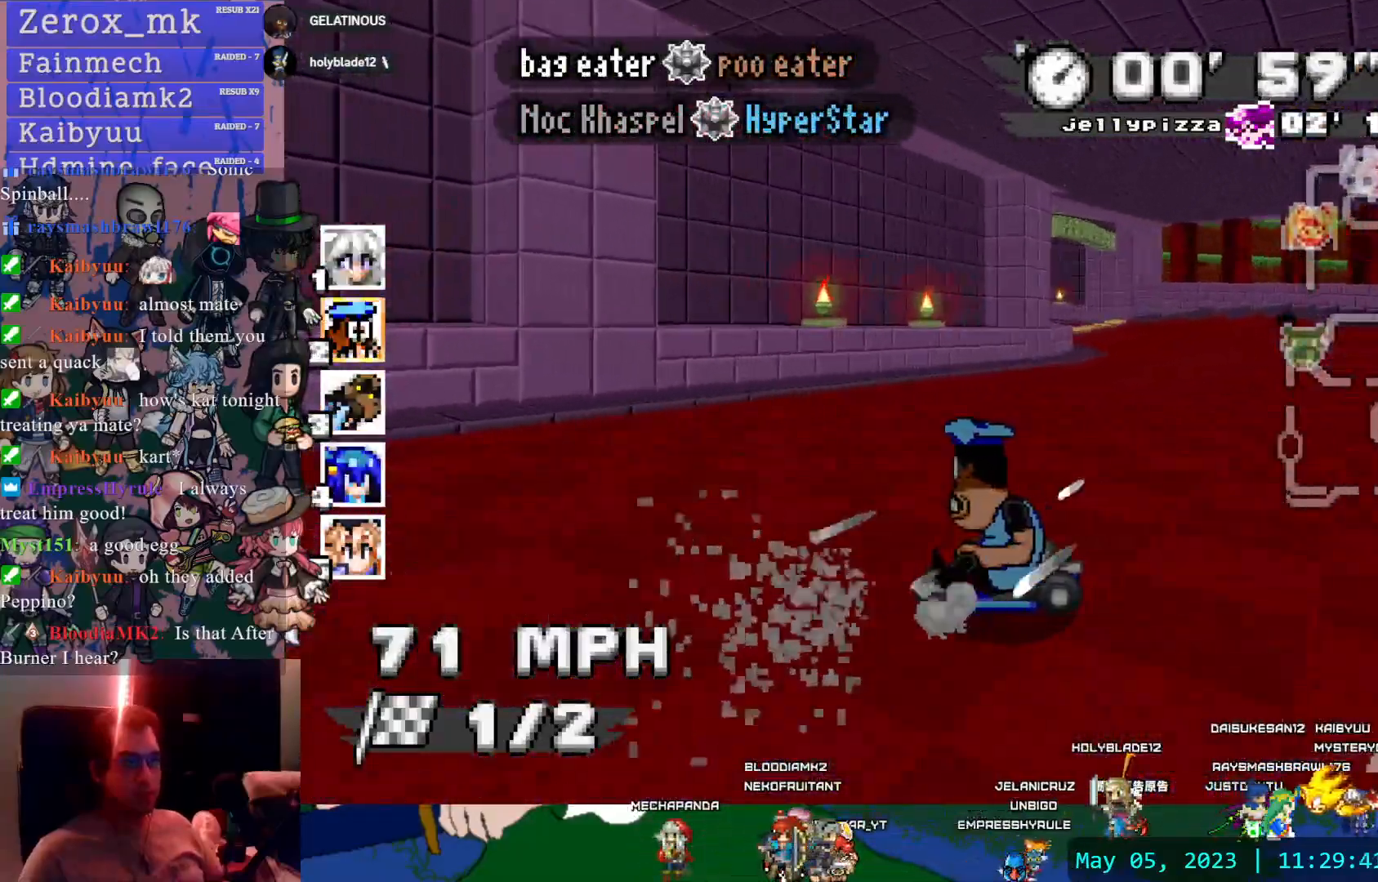
{"dt_ms": 500, "buttons": ["CROSS", "R1"], "left_stick": "center", "right_stick": "center", "events": []}
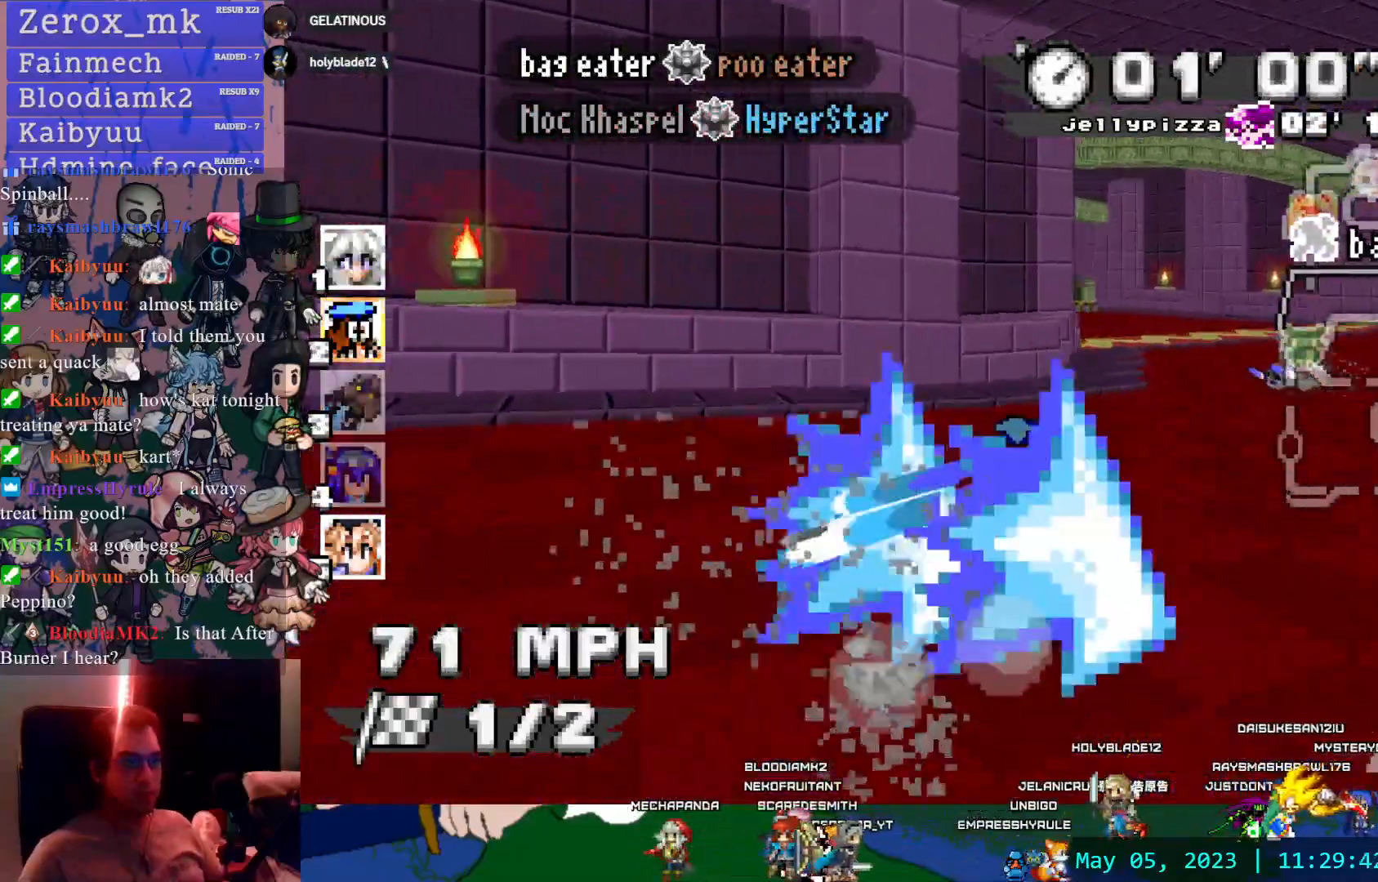
{"dt_ms": 500, "buttons": ["CROSS"], "left_stick": "center", "right_stick": "center", "events": [[500, "R1", "up"]]}
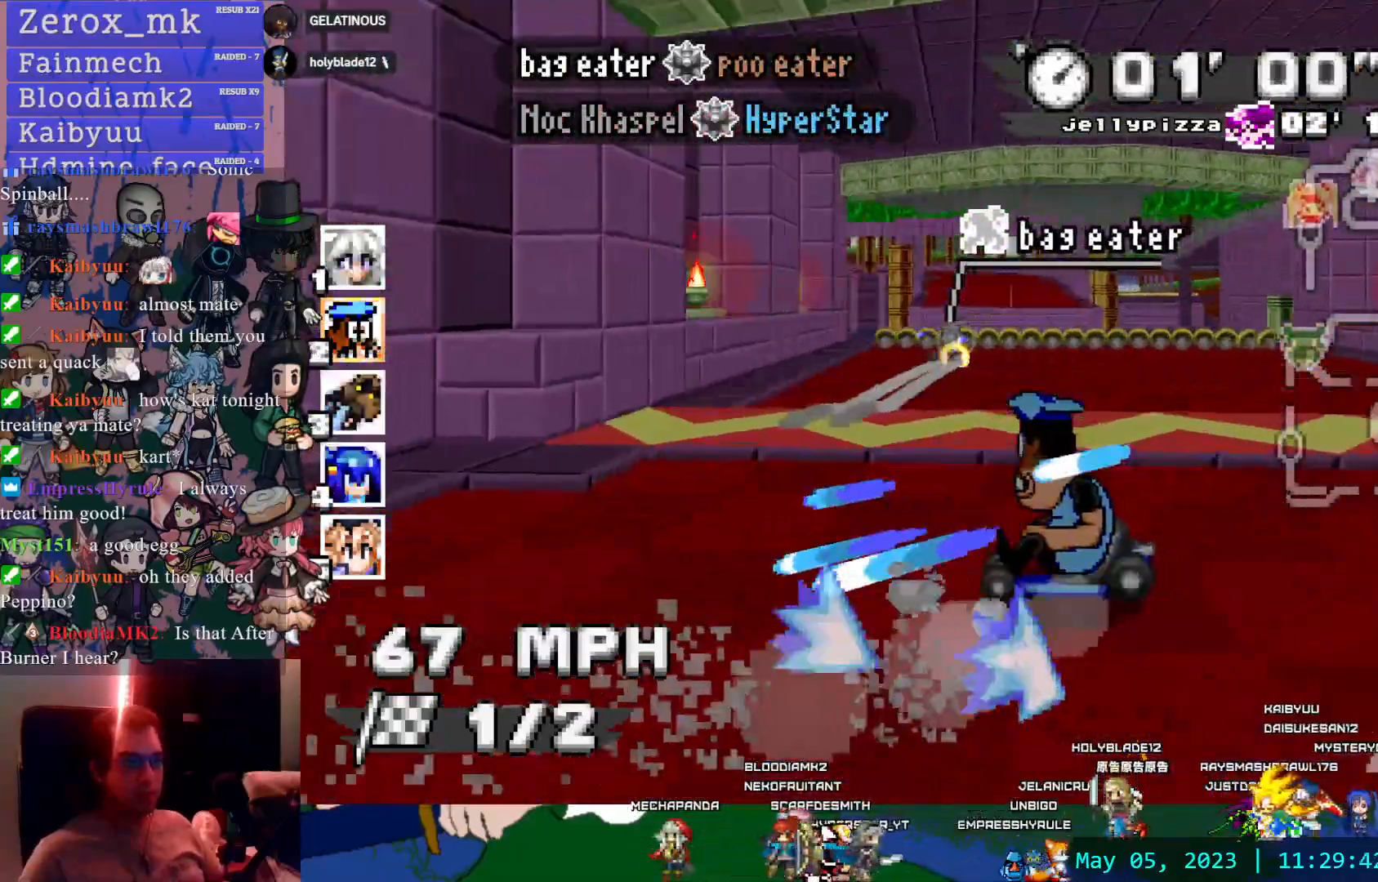
{"dt_ms": 500, "buttons": ["CROSS"], "left_stick": "down-right", "right_stick": "center", "events": [[333, "left_stick", "down-right"]]}
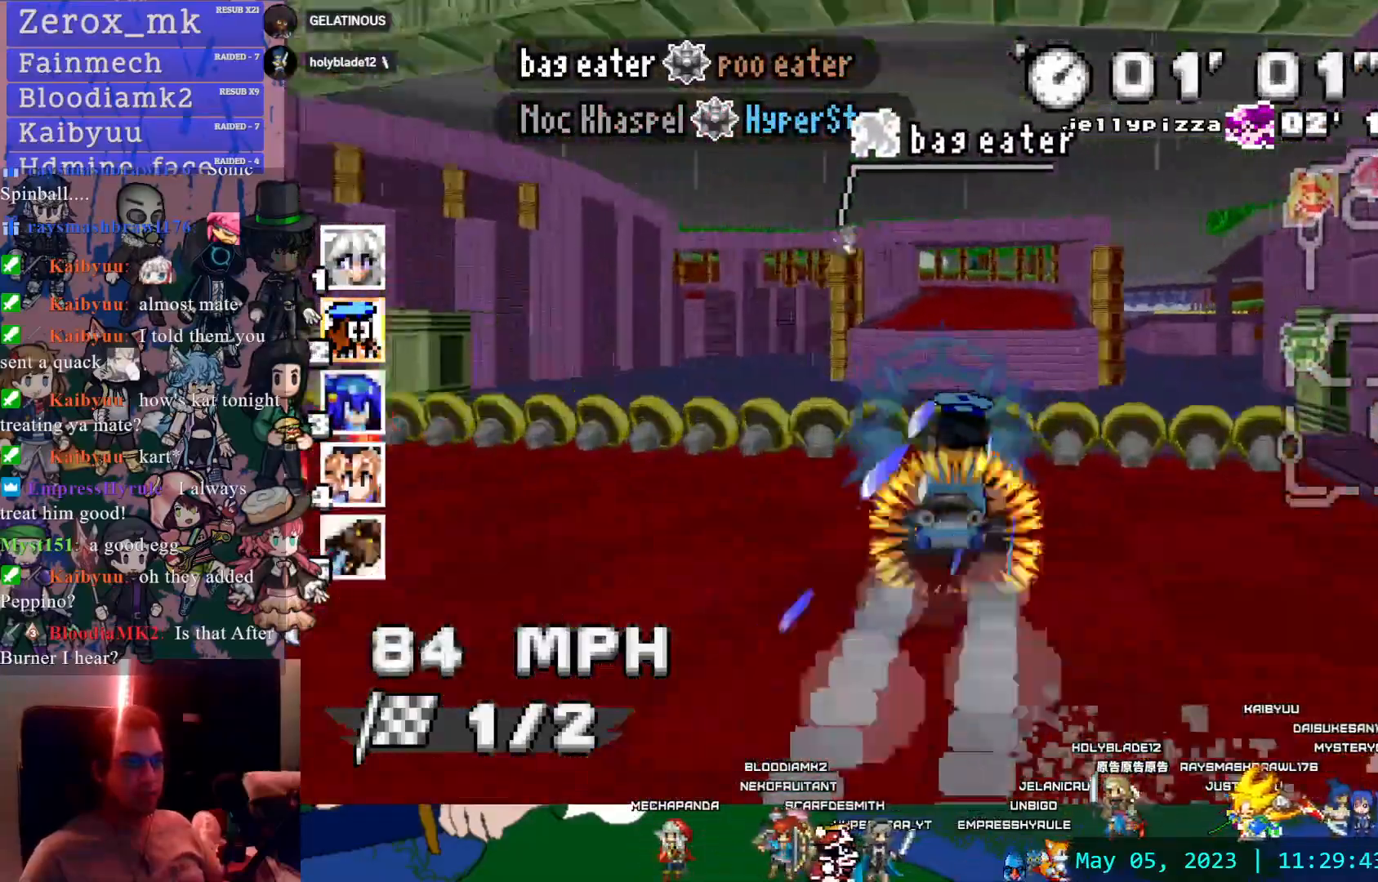
{"dt_ms": 500, "buttons": ["CROSS"], "left_stick": "center", "right_stick": "center", "events": [[67, "left_stick", "center"]]}
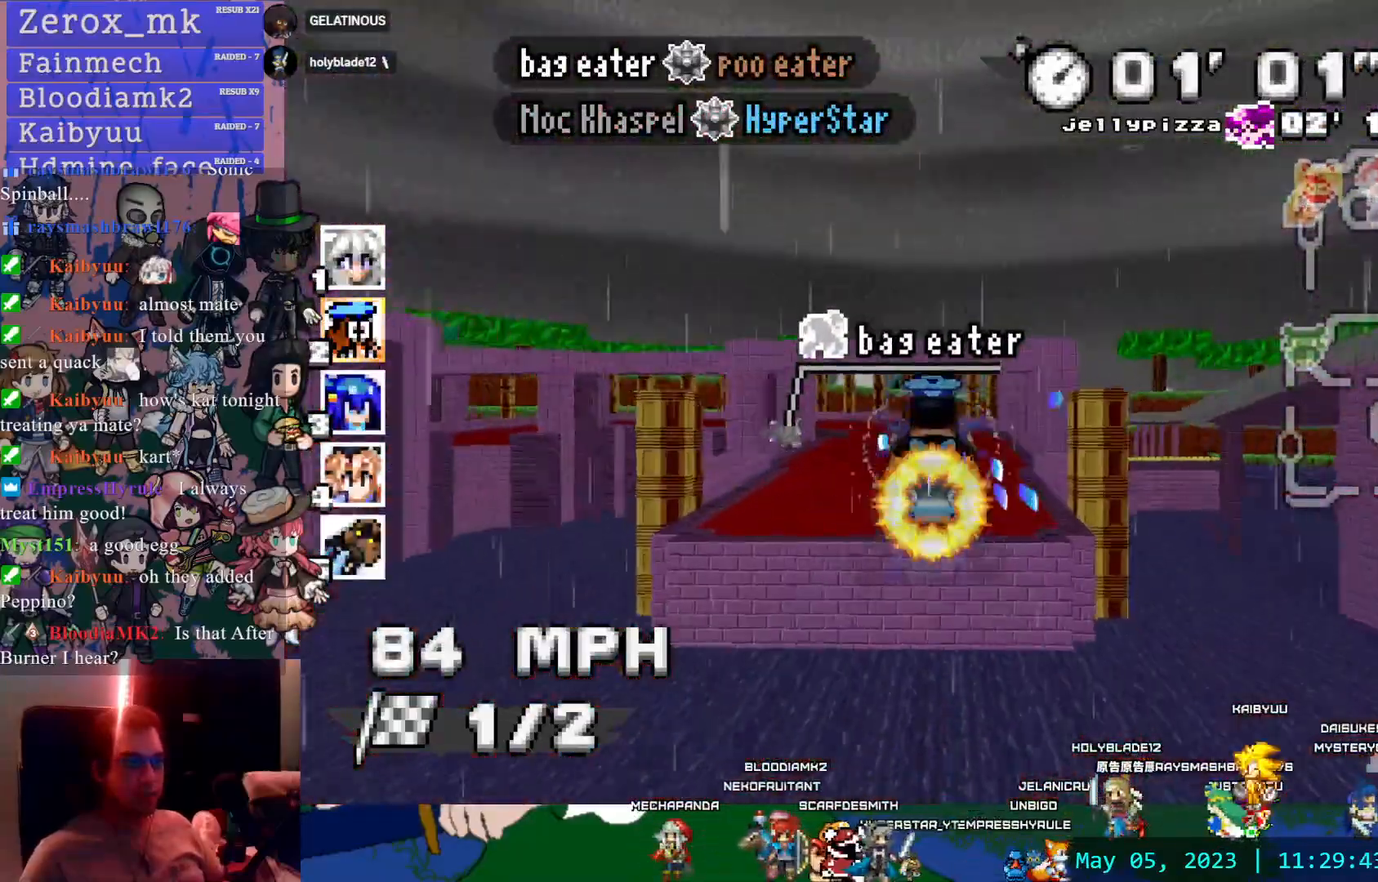
{"dt_ms": 500, "buttons": ["CROSS"], "left_stick": "center", "right_stick": "center", "events": [[217, "left_stick", "left"], [350, "left_stick", "center"]]}
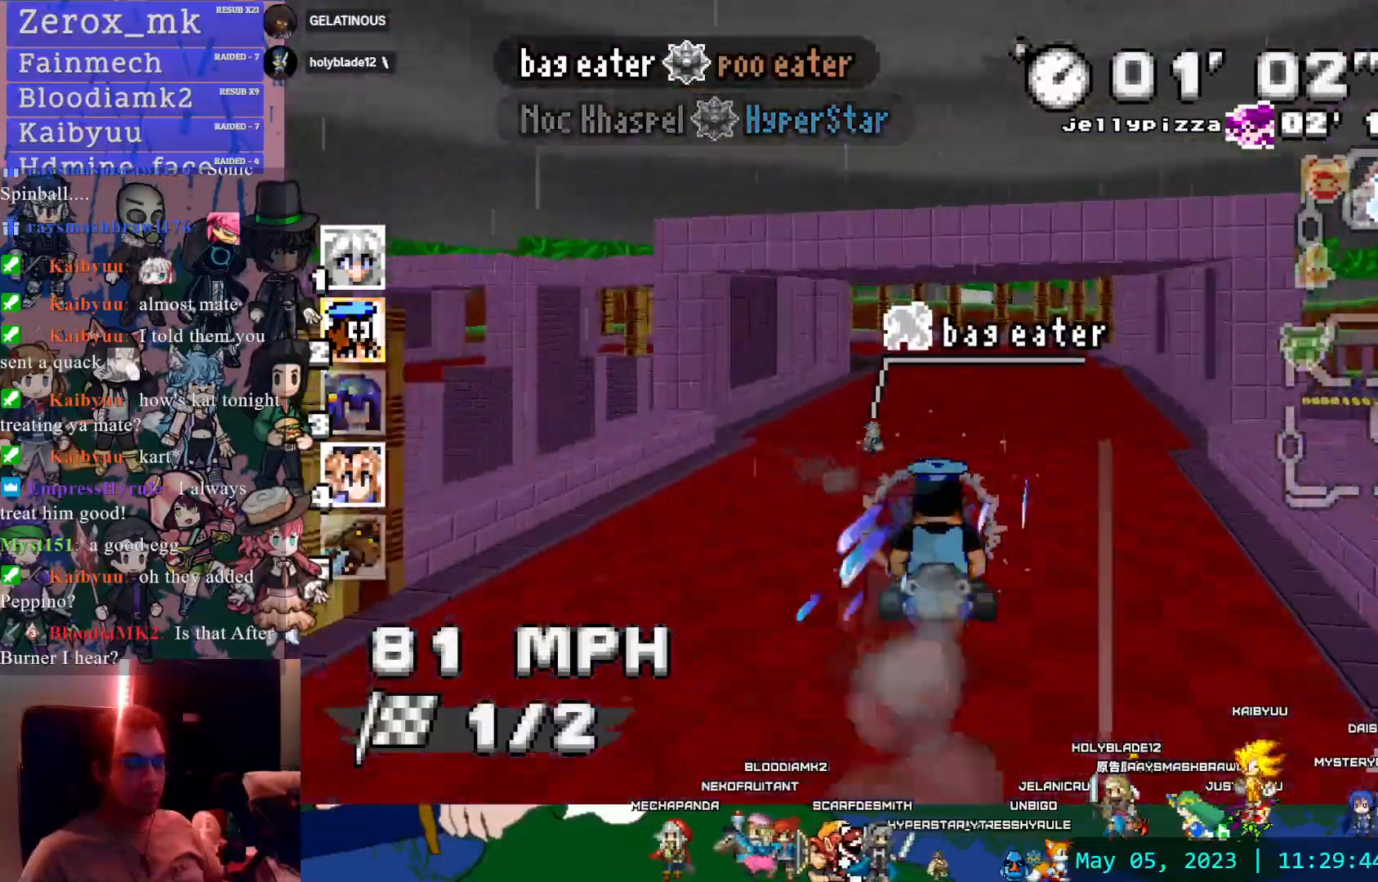
{"dt_ms": 500, "buttons": ["CROSS", "CIRCLE", "R1"], "left_stick": "left", "right_stick": "center", "events": [[200, "left_stick", "left"], [217, "R1", "down"], [450, "CIRCLE", "down"]]}
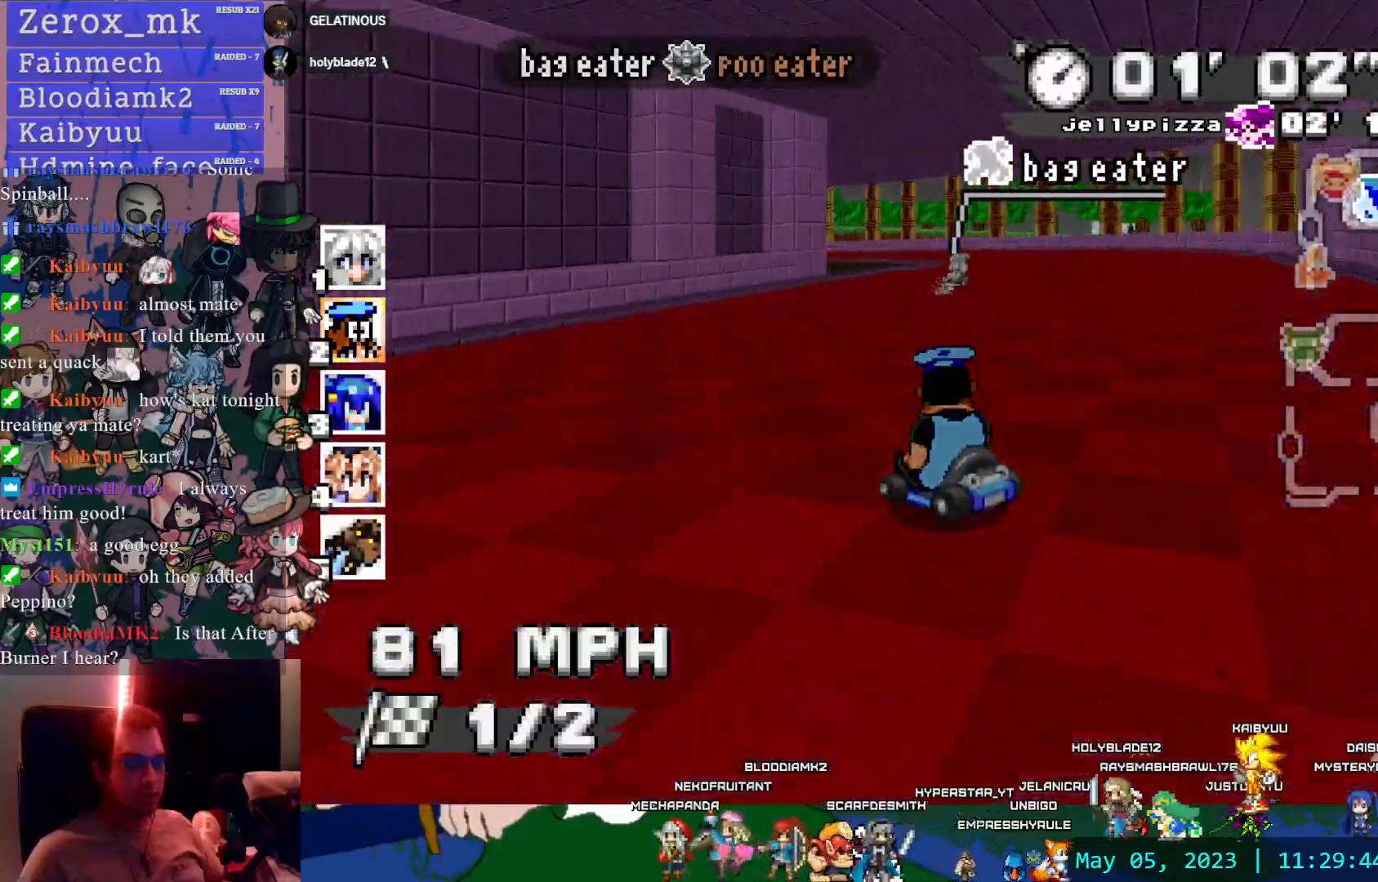
{"dt_ms": 500, "buttons": ["CROSS", "R1"], "left_stick": "left", "right_stick": "center", "events": [[100, "CIRCLE", "up"]]}
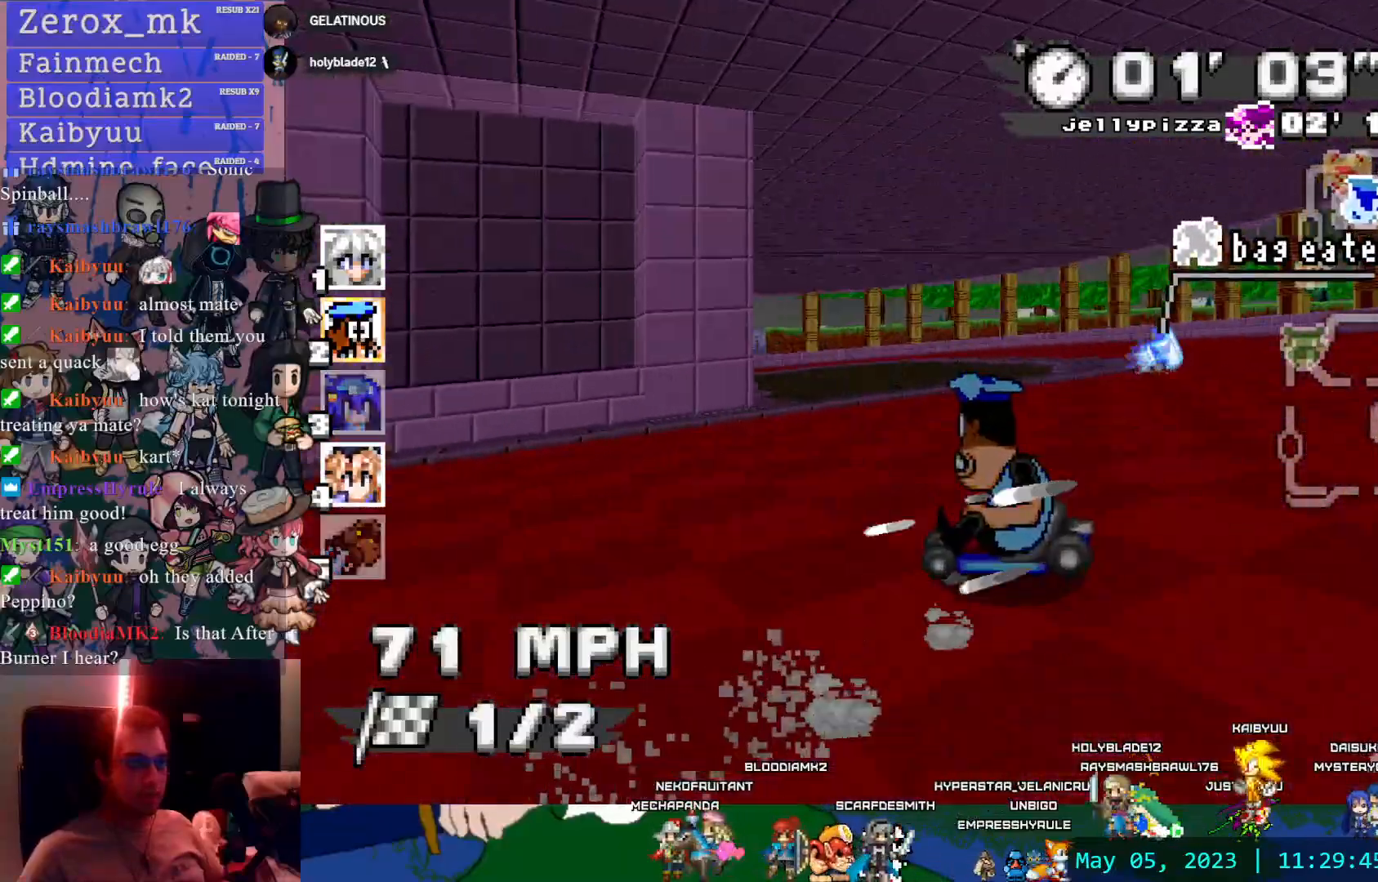
{"dt_ms": 500, "buttons": ["CROSS", "R1"], "left_stick": "center", "right_stick": "center", "events": [[117, "left_stick", "center"]]}
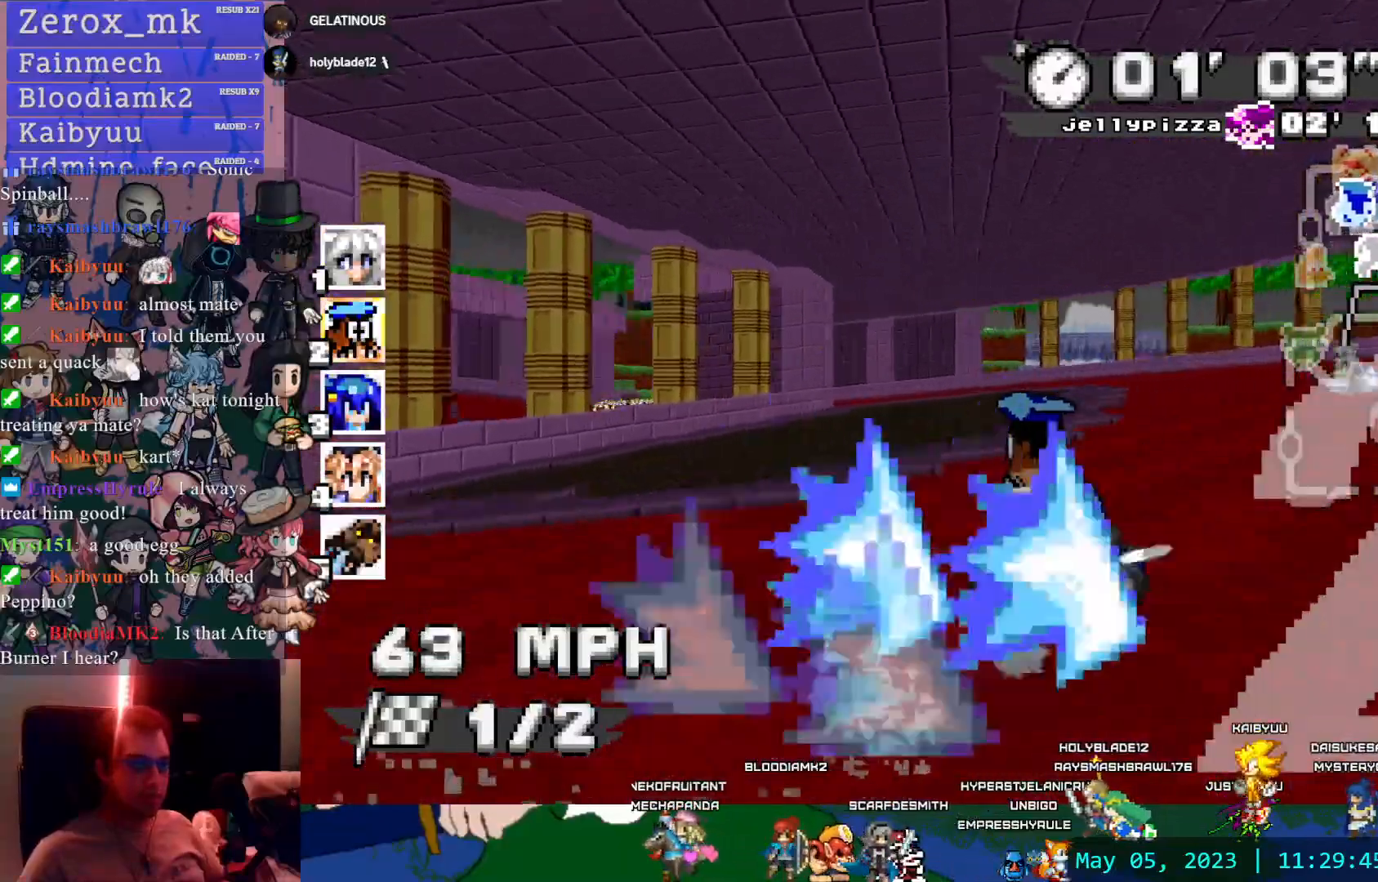
{"dt_ms": 1000, "buttons": ["CROSS", "R1"], "left_stick": "left", "right_stick": "center"}
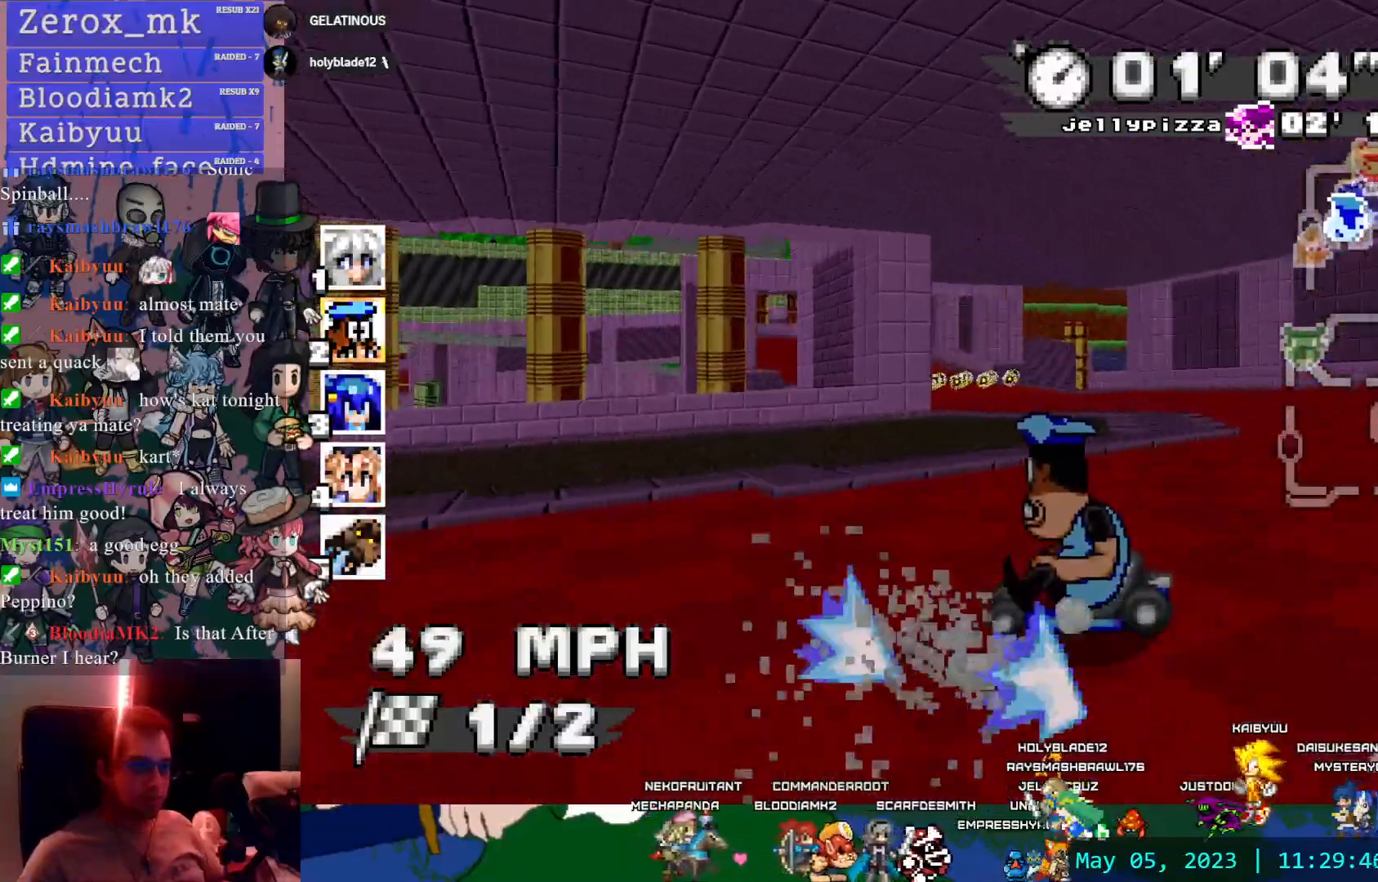
{"dt_ms": 500, "buttons": ["CROSS"], "left_stick": "center", "right_stick": "center", "events": [[167, "R1", "up"], [217, "left_stick", "center"], [283, "left_stick", "down-right"], [433, "left_stick", "center"]]}
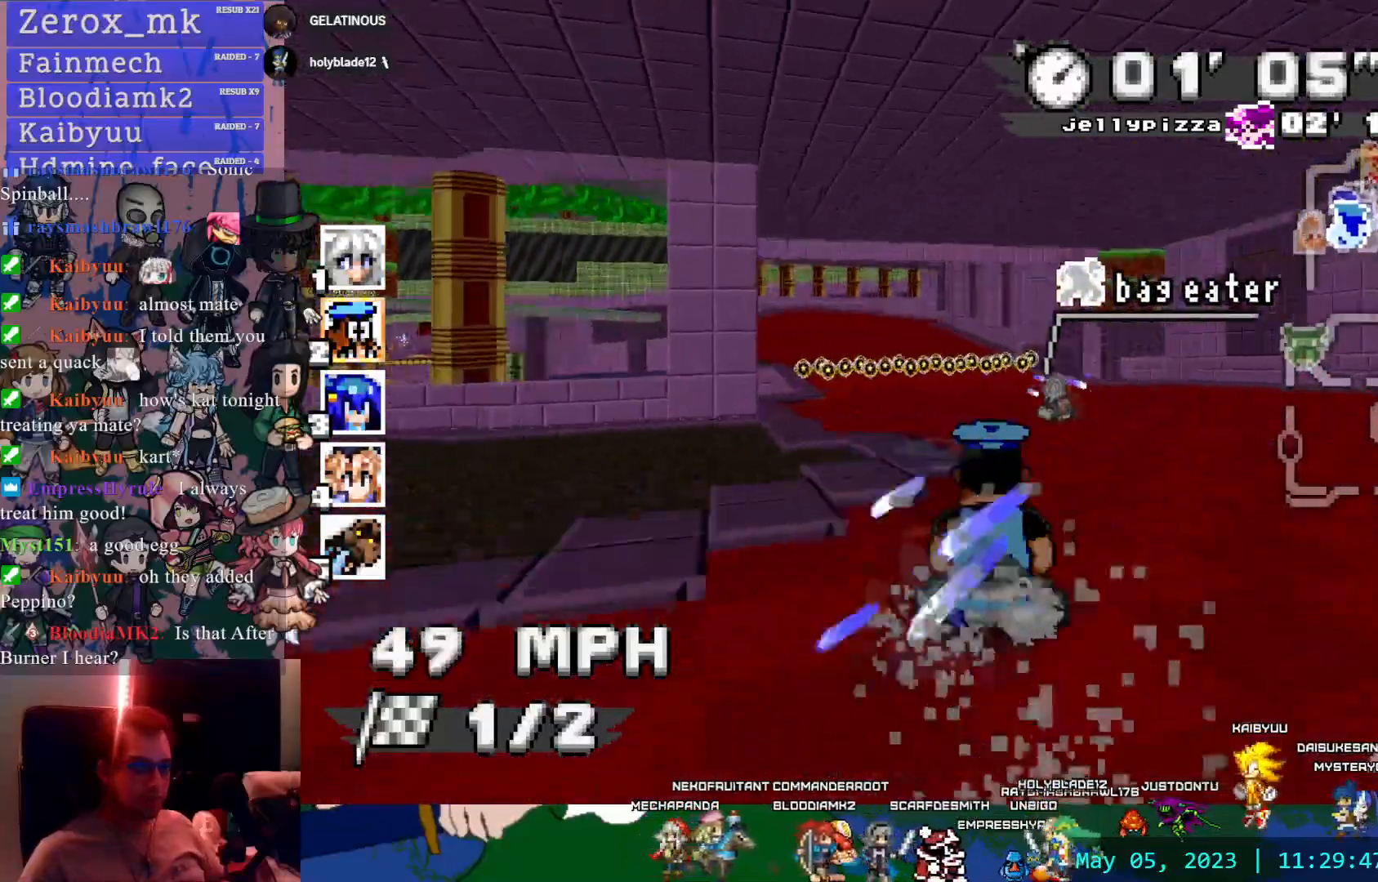
{"dt_ms": 500, "buttons": ["CROSS", "R1"], "left_stick": "right", "right_stick": "center", "events": [[100, "left_stick", "left"], [267, "left_stick", "center"], [433, "left_stick", "down-right"], [467, "R1", "down"], [483, "left_stick", "right"]]}
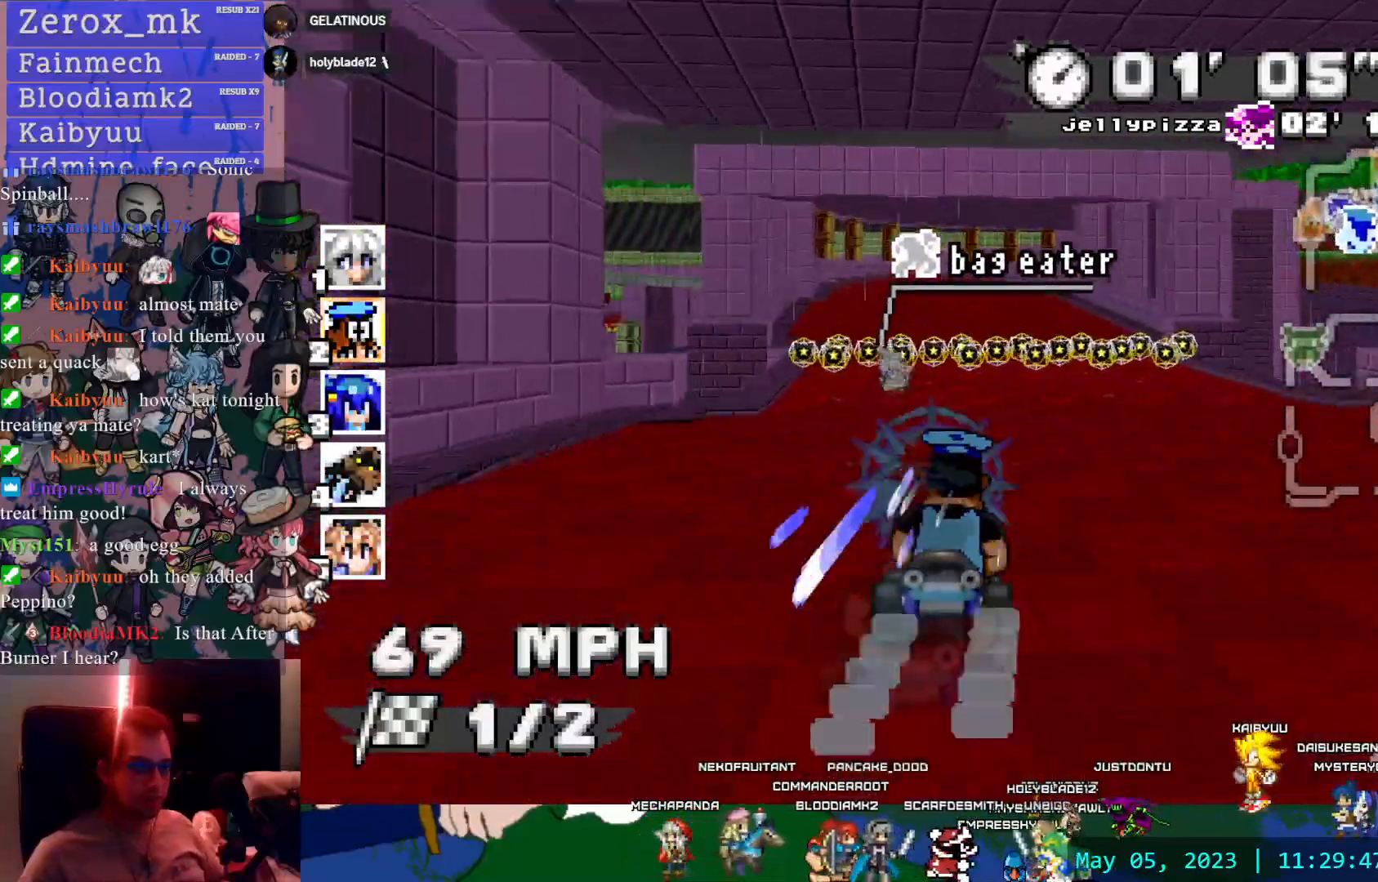
{"dt_ms": 500, "buttons": ["CROSS", "R1"], "left_stick": "right", "right_stick": "center", "events": []}
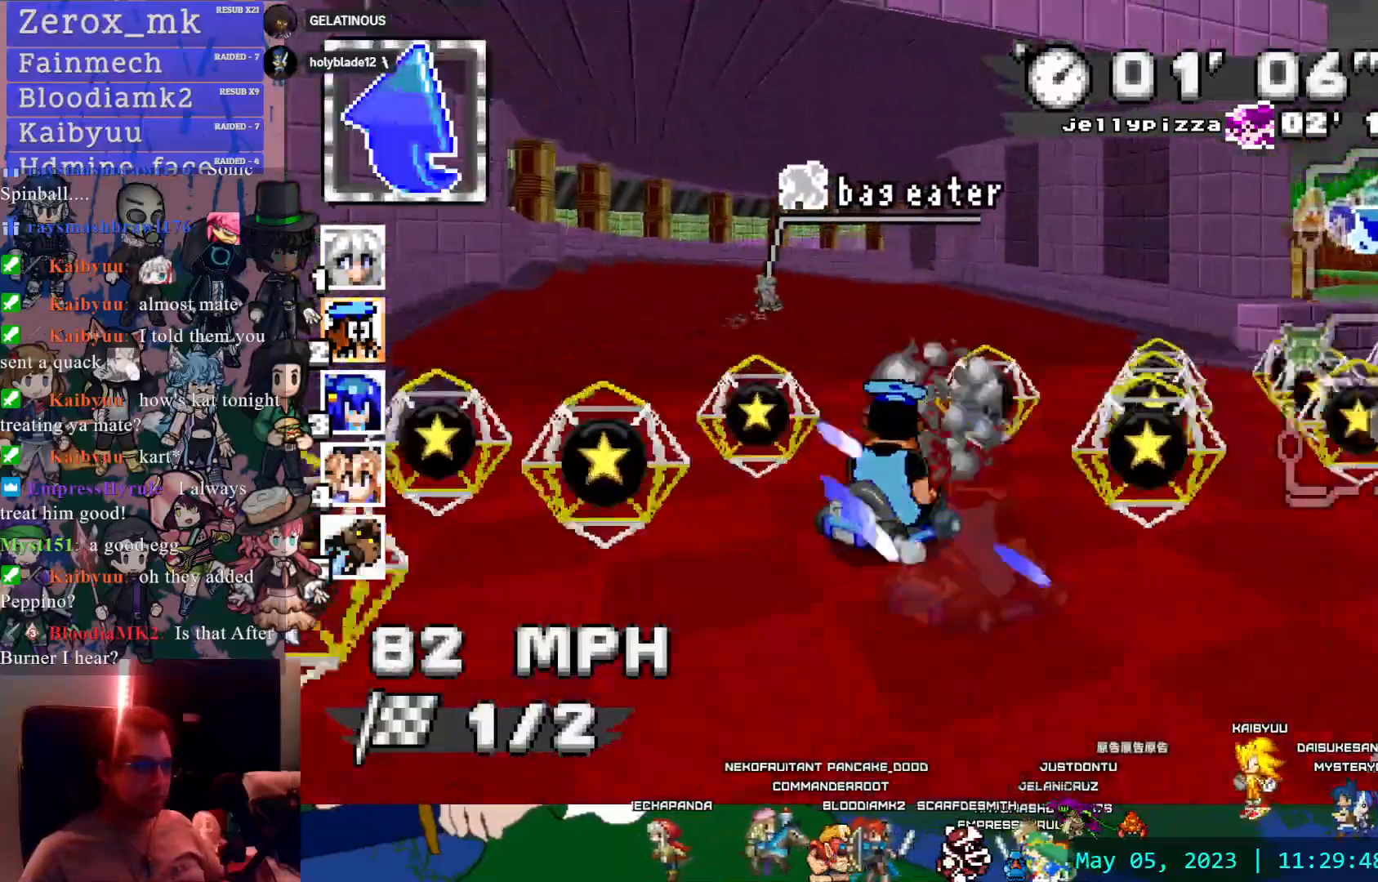
{"dt_ms": 500, "buttons": ["CROSS", "R1"], "left_stick": "right", "right_stick": "center", "events": []}
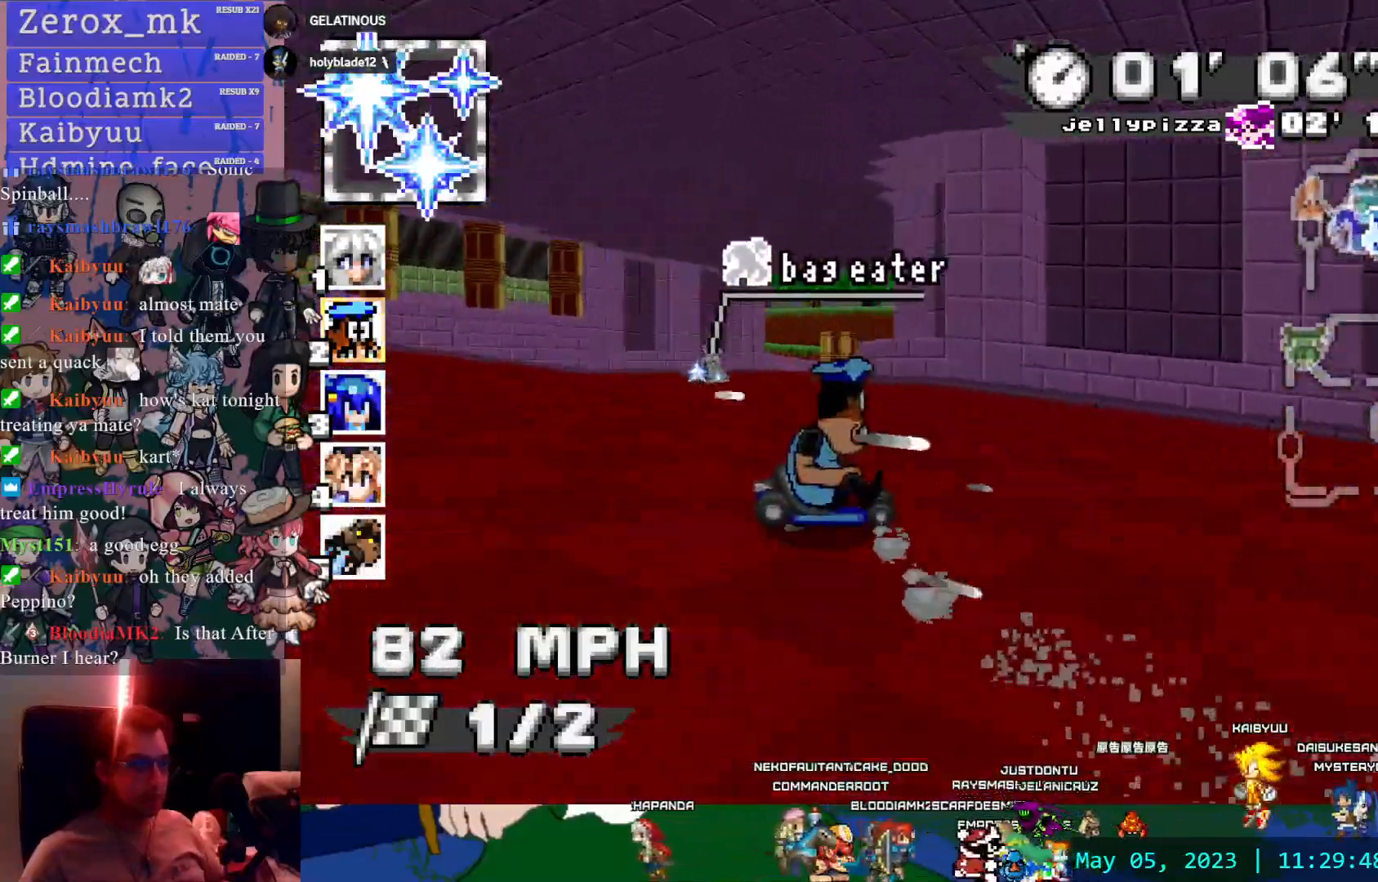
{"dt_ms": 500, "buttons": ["CROSS", "R1"], "left_stick": "center", "right_stick": "center", "events": [[367, "left_stick", "center"]]}
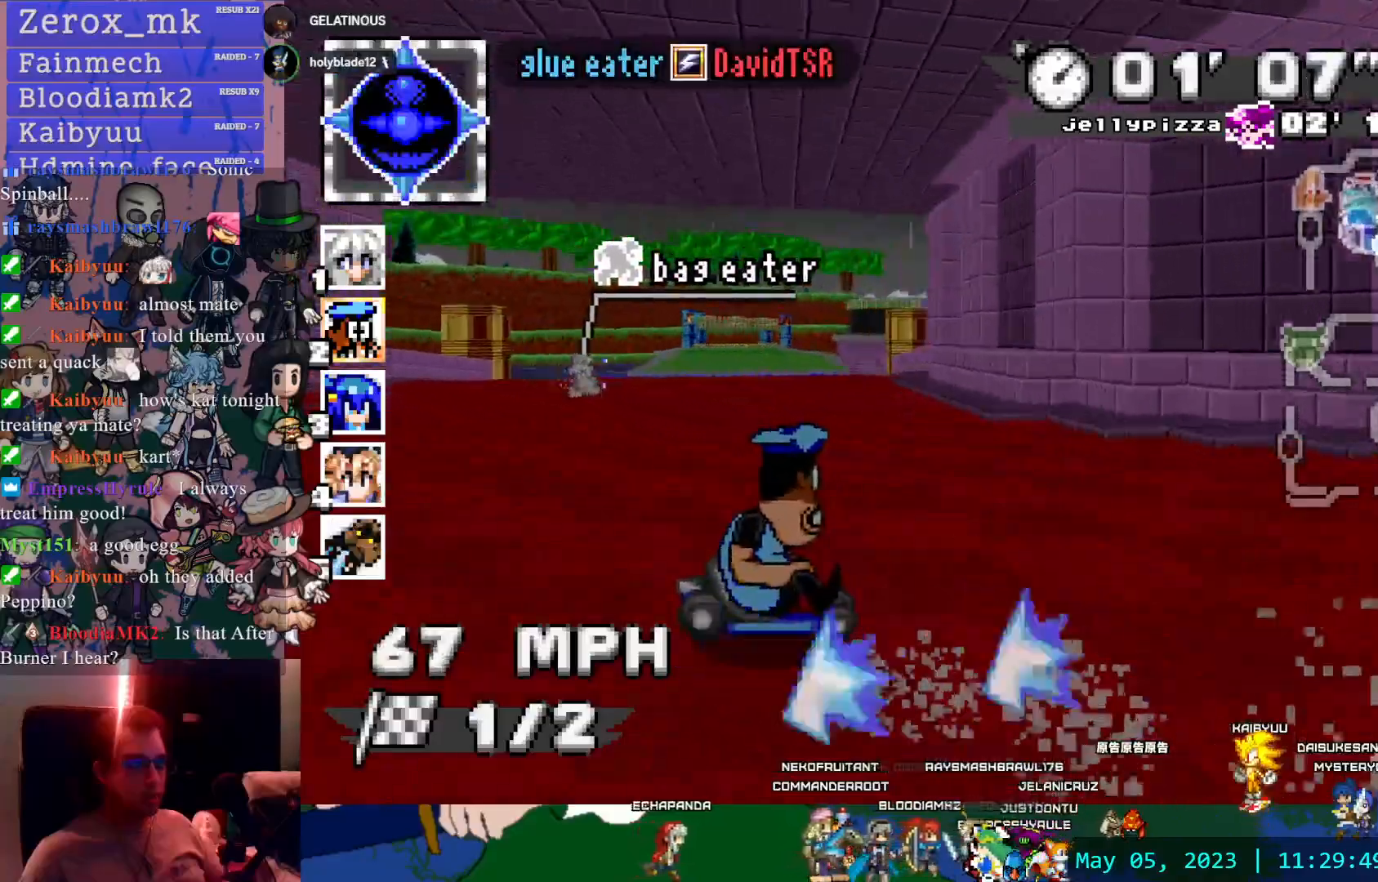
{"dt_ms": 500, "buttons": ["CROSS"], "left_stick": "left", "right_stick": "center"}
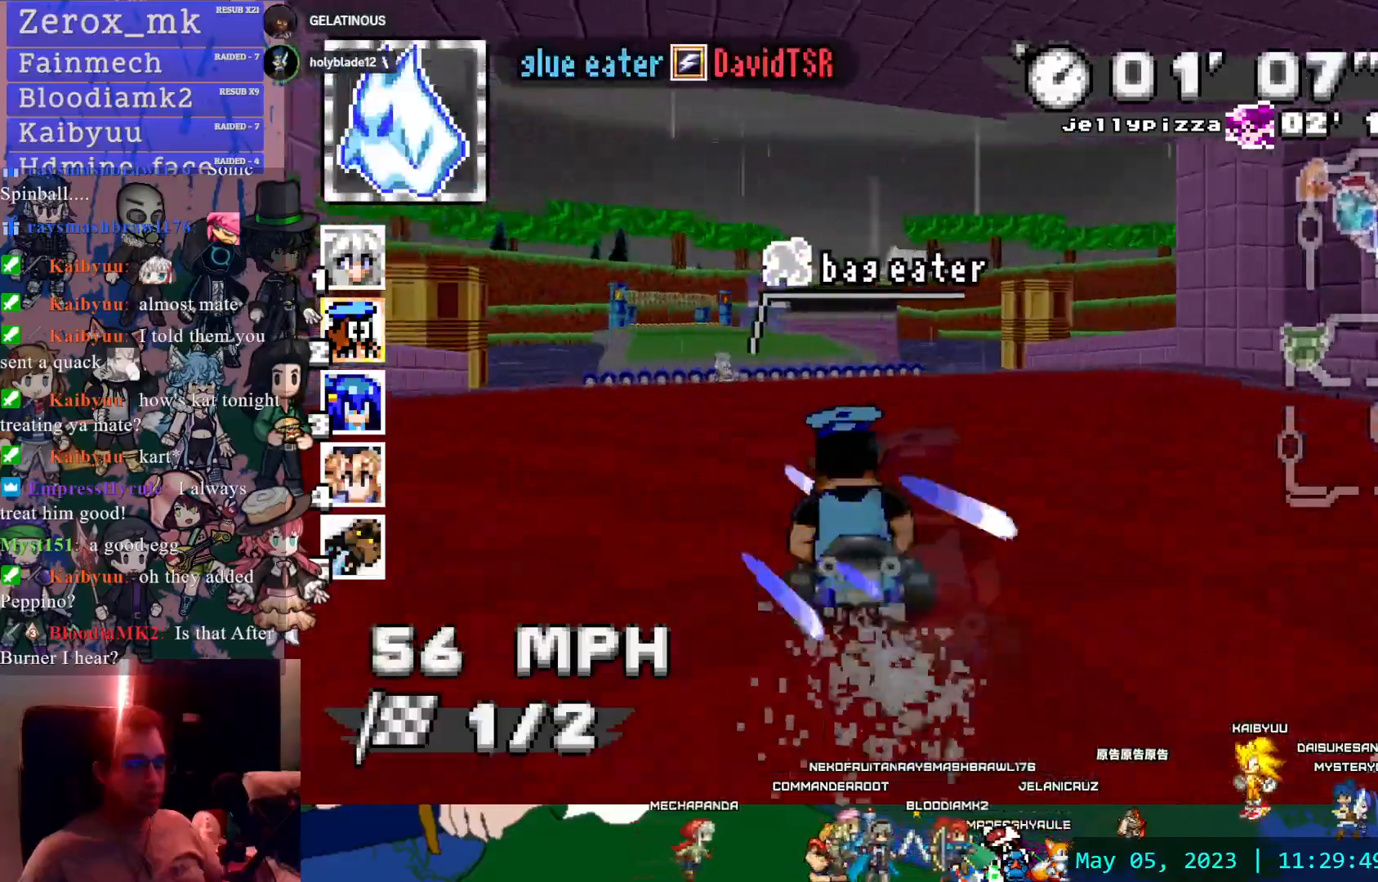
{"dt_ms": 500, "buttons": ["CROSS"], "left_stick": "center", "right_stick": "center"}
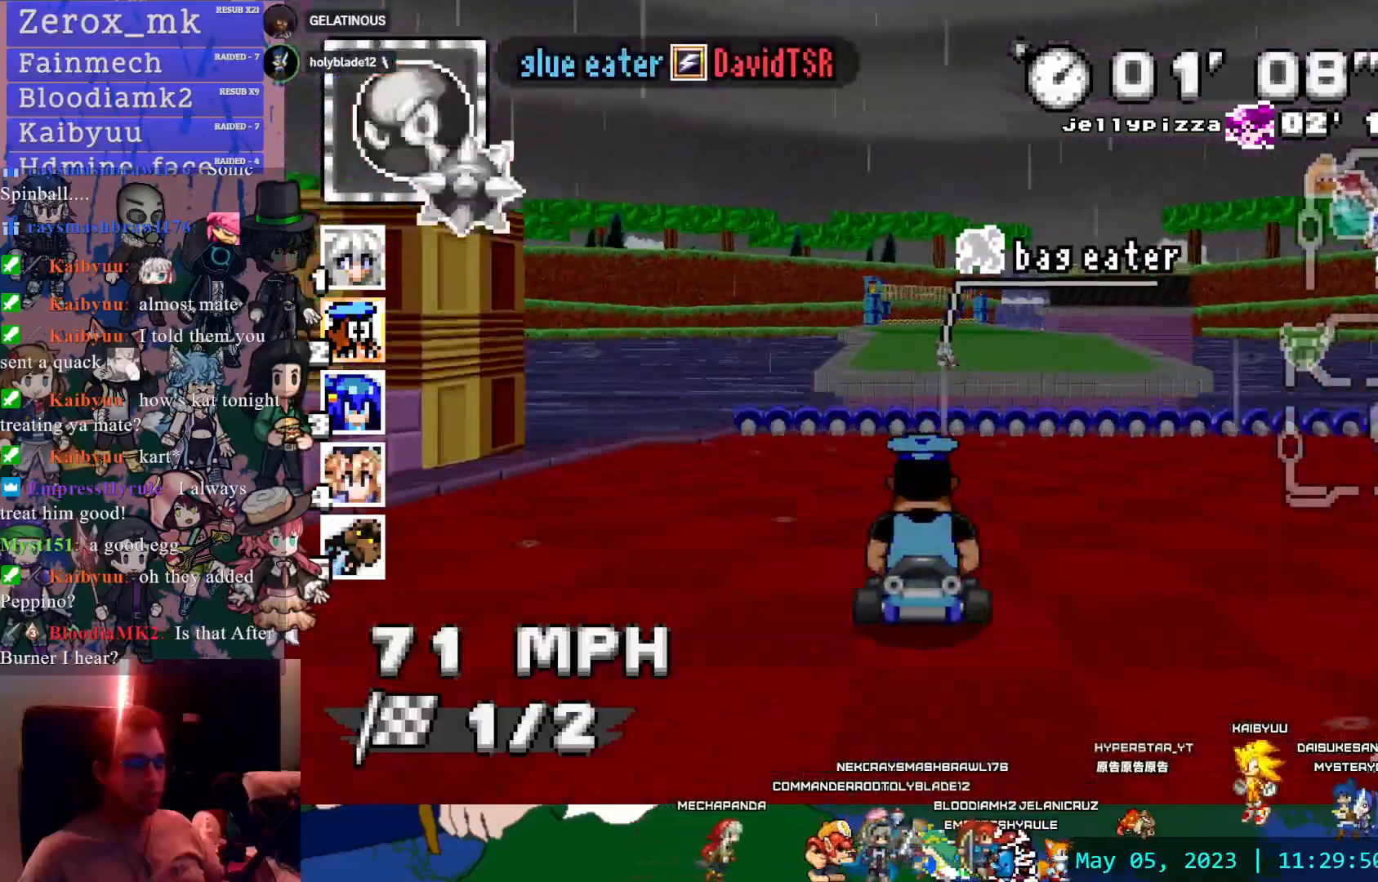
{"dt_ms": 500, "buttons": ["CROSS"], "left_stick": "center", "right_stick": "center", "events": [[33, "left_stick", "down-right"], [167, "left_stick", "center"], [367, "left_stick", "left"], [450, "left_stick", "center"]]}
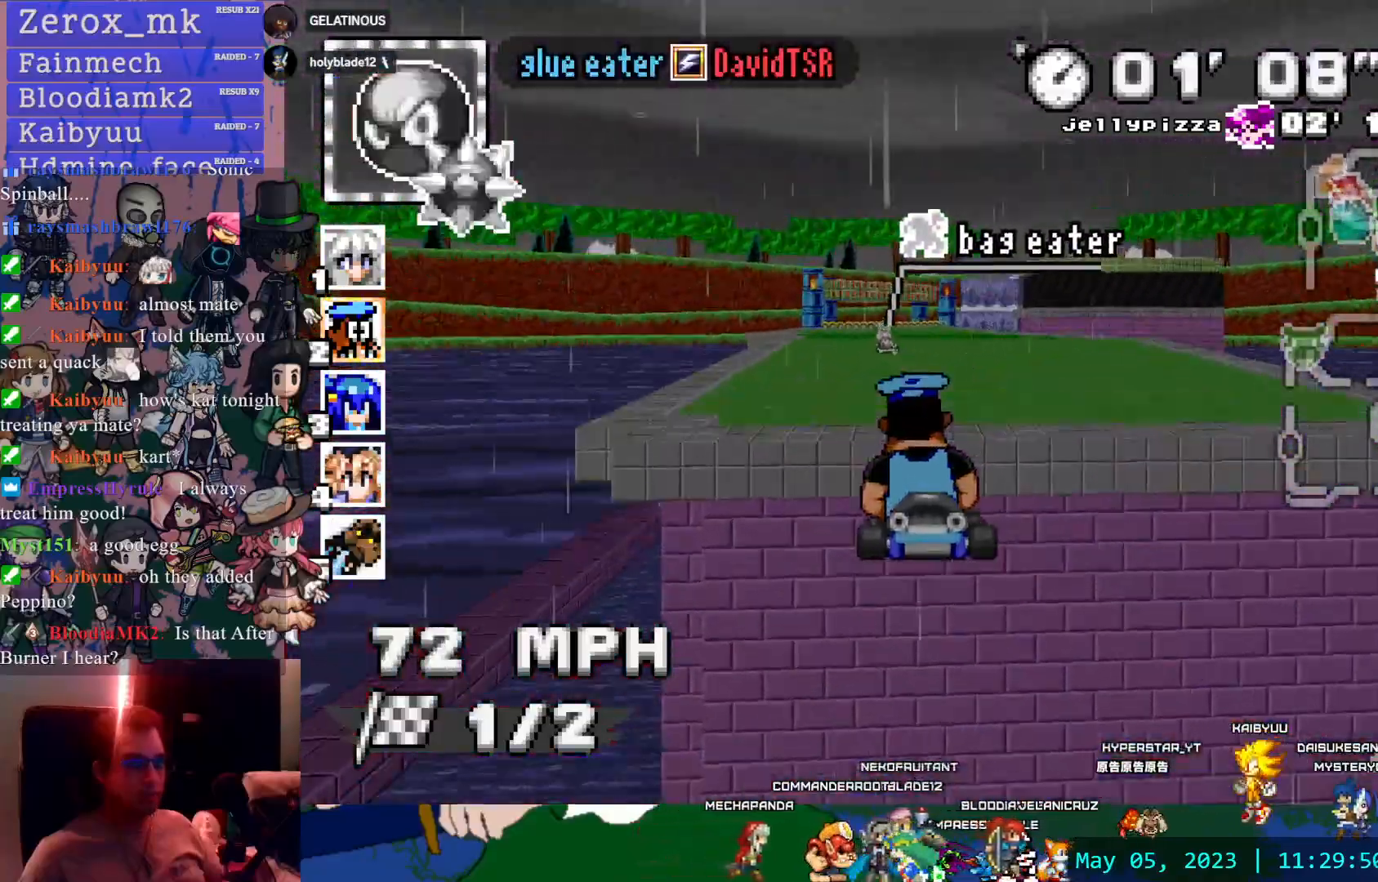
{"dt_ms": 500, "buttons": ["CROSS"], "left_stick": "center", "right_stick": "center", "events": [[150, "L1", "down"], [233, "L1", "up"], [300, "L1", "down"], [400, "L1", "up"]]}
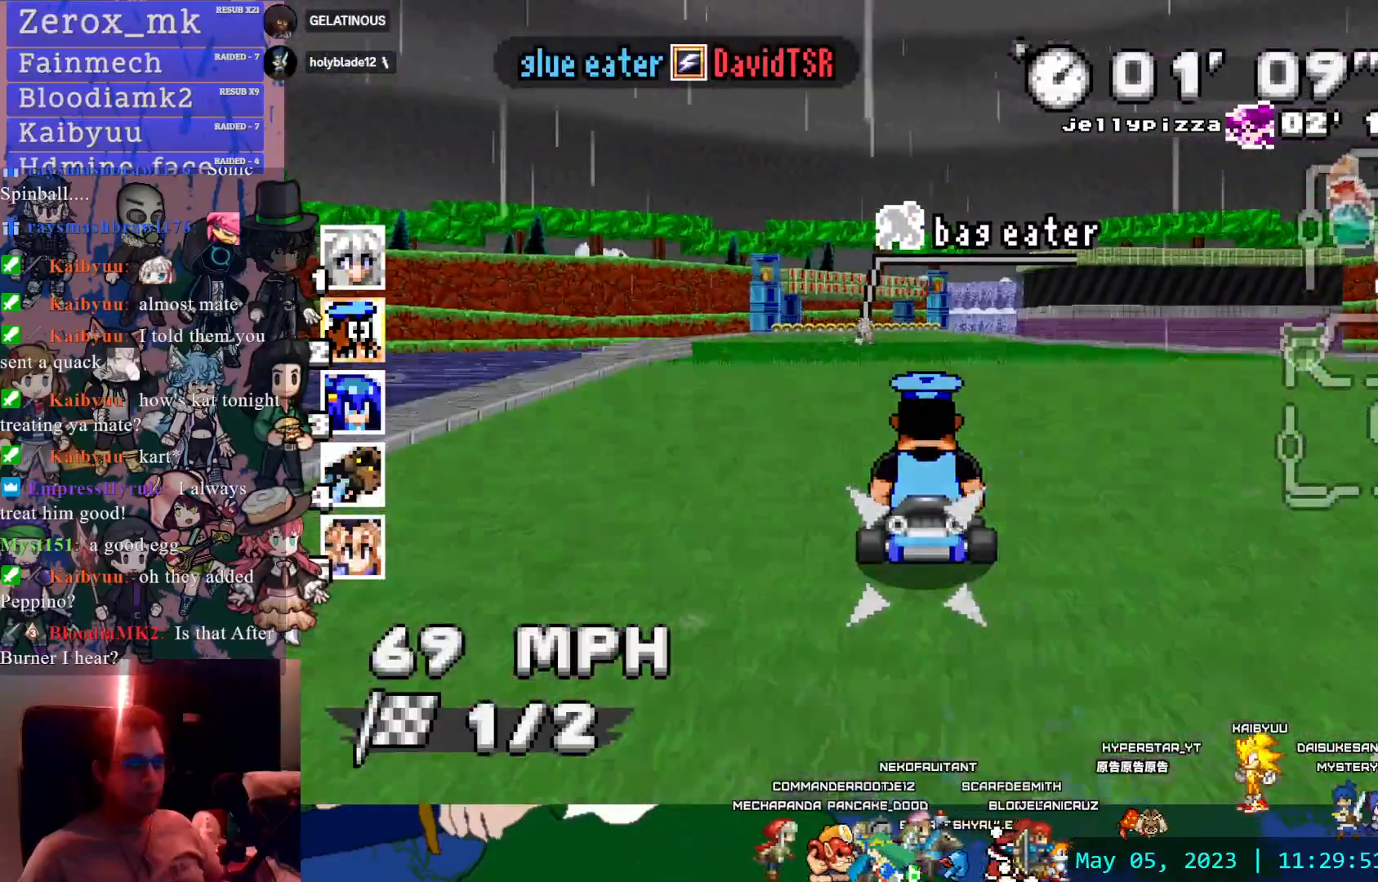
{"dt_ms": 500, "buttons": ["CROSS"], "left_stick": "center", "right_stick": "center", "events": []}
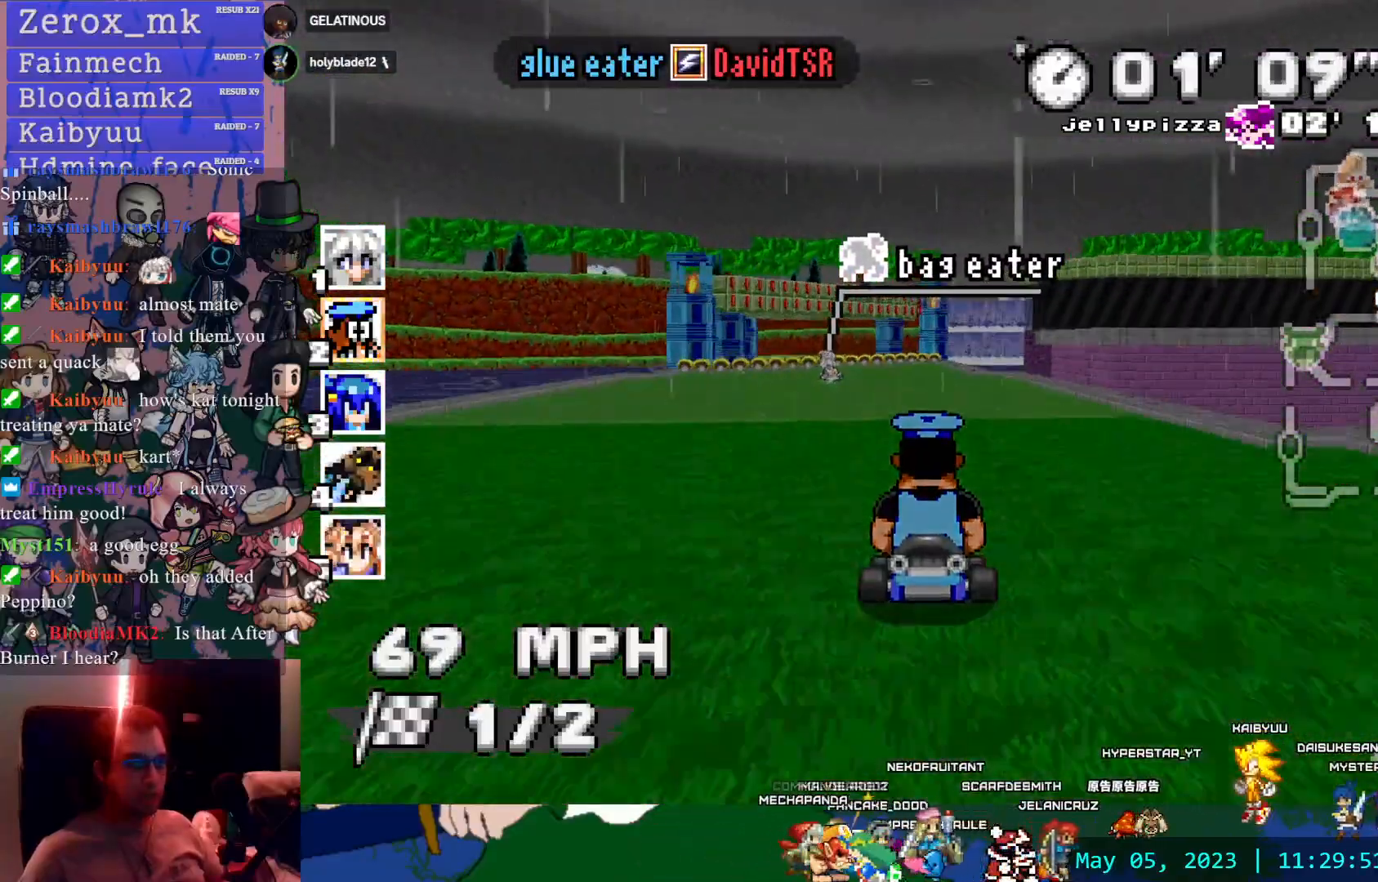
{"dt_ms": 500, "buttons": ["CROSS", "R1"], "left_stick": "center", "right_stick": "center", "events": [[167, "R1", "down"], [183, "left_stick", "right"], [300, "left_stick", "center"], [367, "left_stick", "left"], [483, "left_stick", "center"]]}